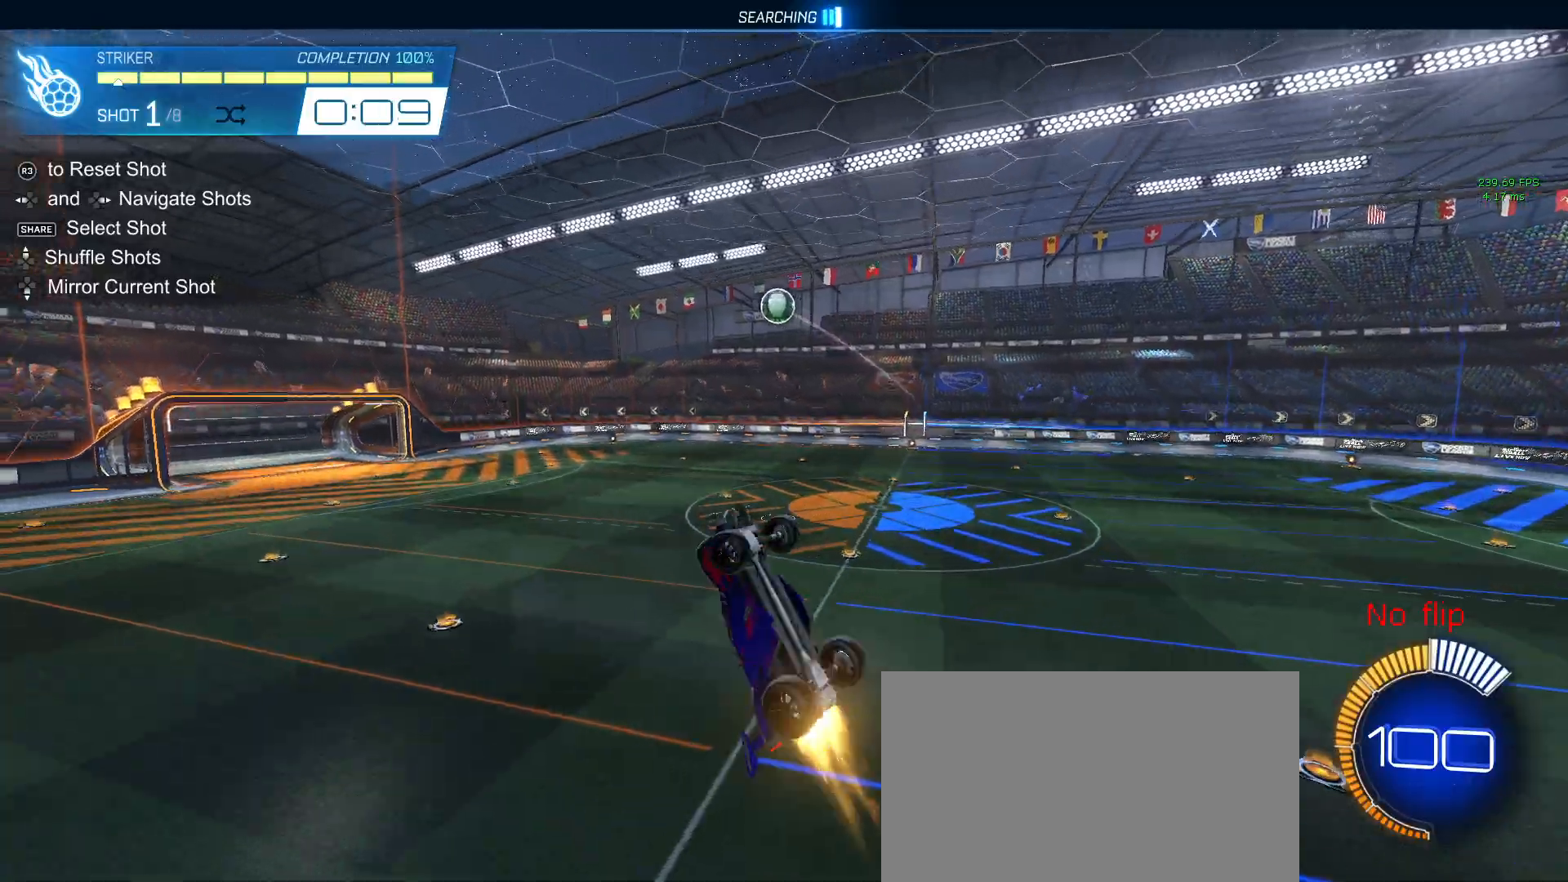
Gameplay with a controller (PlayStation layout); each line is a JSON object with the inputs held at the frame after it. "events" lists button and stick changes between this image and that frame as [ms after this image, input, new state], when the widget could be followed in between. Not read: R2.
{"buttons": ["L1", "R1"], "left_stick": "down-right", "right_stick": "center", "events": [[100, "R1", "up"], [267, "R1", "down"], [267, "left_stick", "up-right"], [317, "left_stick", "up-left"], [400, "left_stick", "down-left"], [483, "left_stick", "down-right"]]}
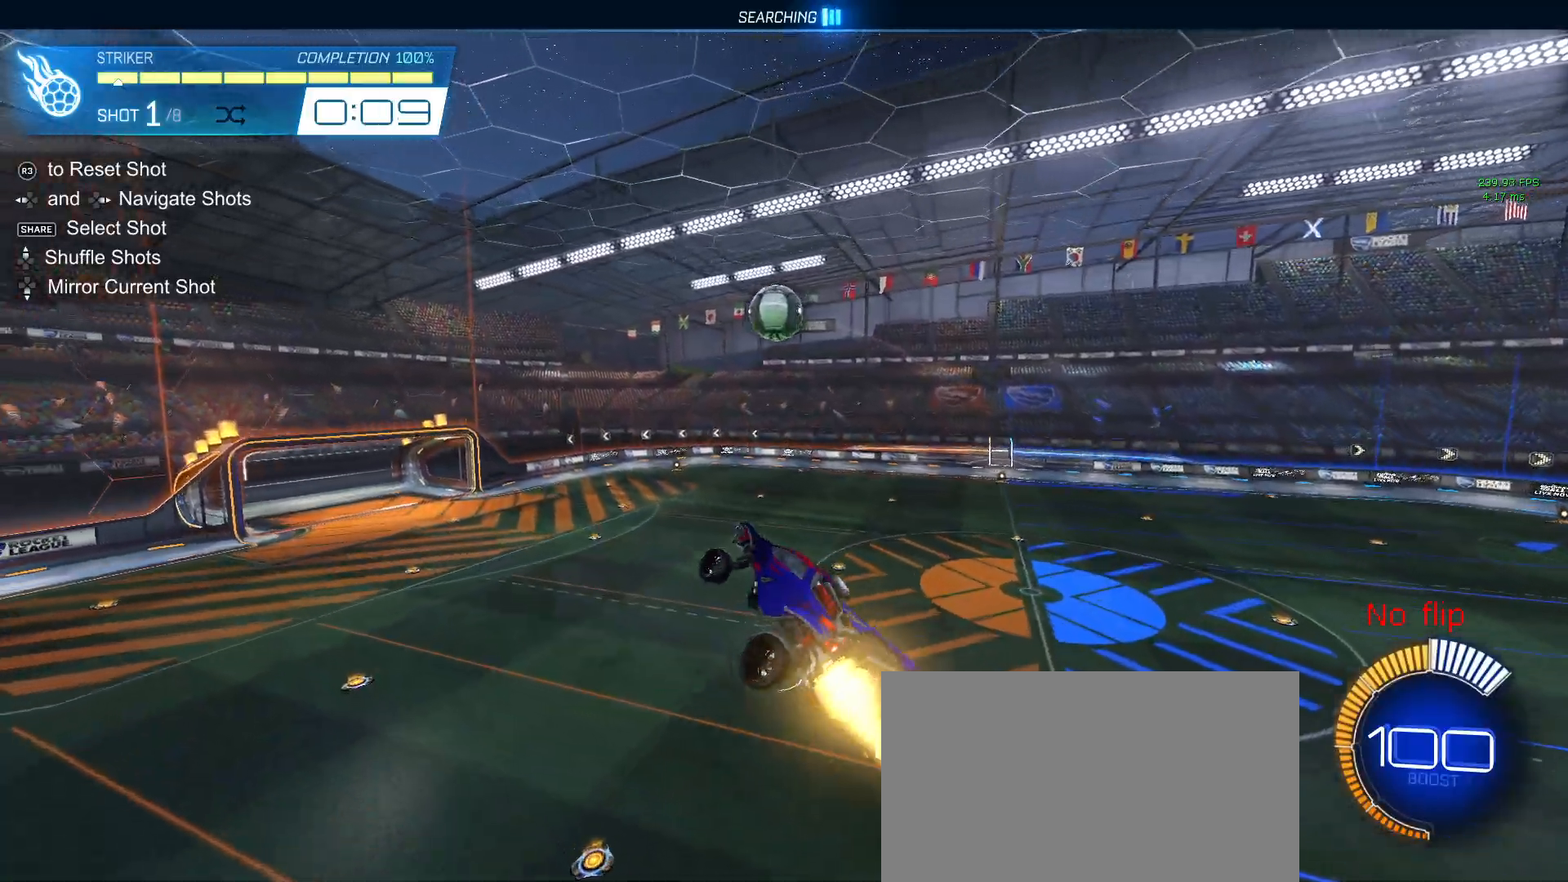
{"buttons": ["L1", "R1"], "left_stick": "up", "right_stick": "center", "events": [[117, "left_stick", "center"], [183, "left_stick", "down-right"], [350, "left_stick", "up-right"], [417, "left_stick", "up"]]}
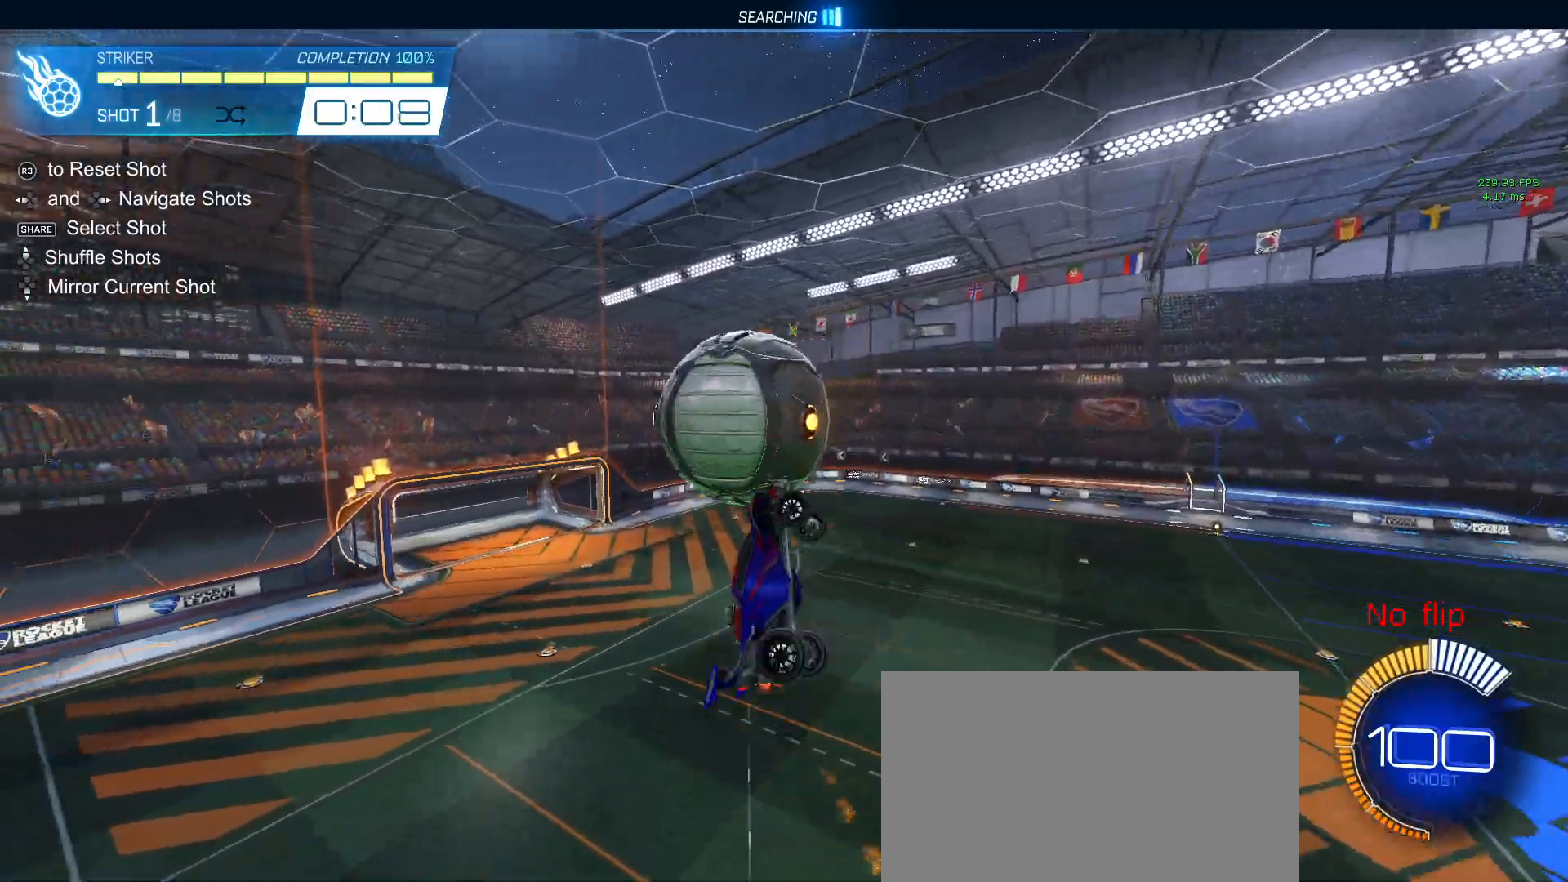
{"buttons": ["R1"], "left_stick": "up-left", "right_stick": "center", "events": [[17, "R1", "up"], [100, "left_stick", "up-left"], [383, "L1", "up"], [483, "R1", "down"]]}
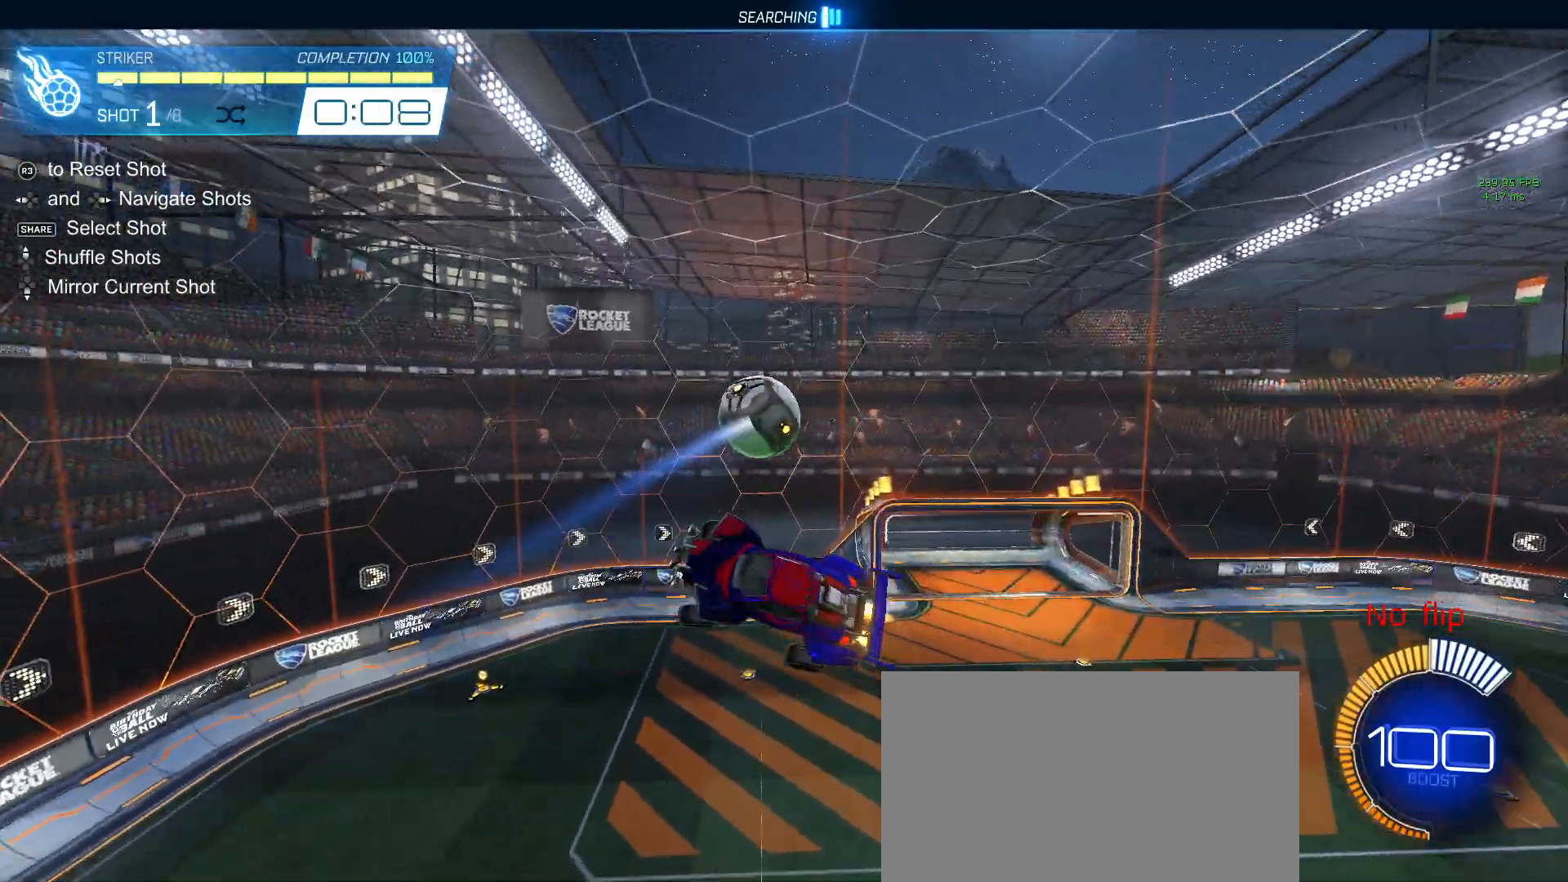
{"buttons": [], "left_stick": "left", "right_stick": "center", "events": [[50, "L1", "down"], [83, "left_stick", "up"], [350, "left_stick", "up-left"], [383, "L1", "up"], [383, "R1", "up"], [483, "left_stick", "left"]]}
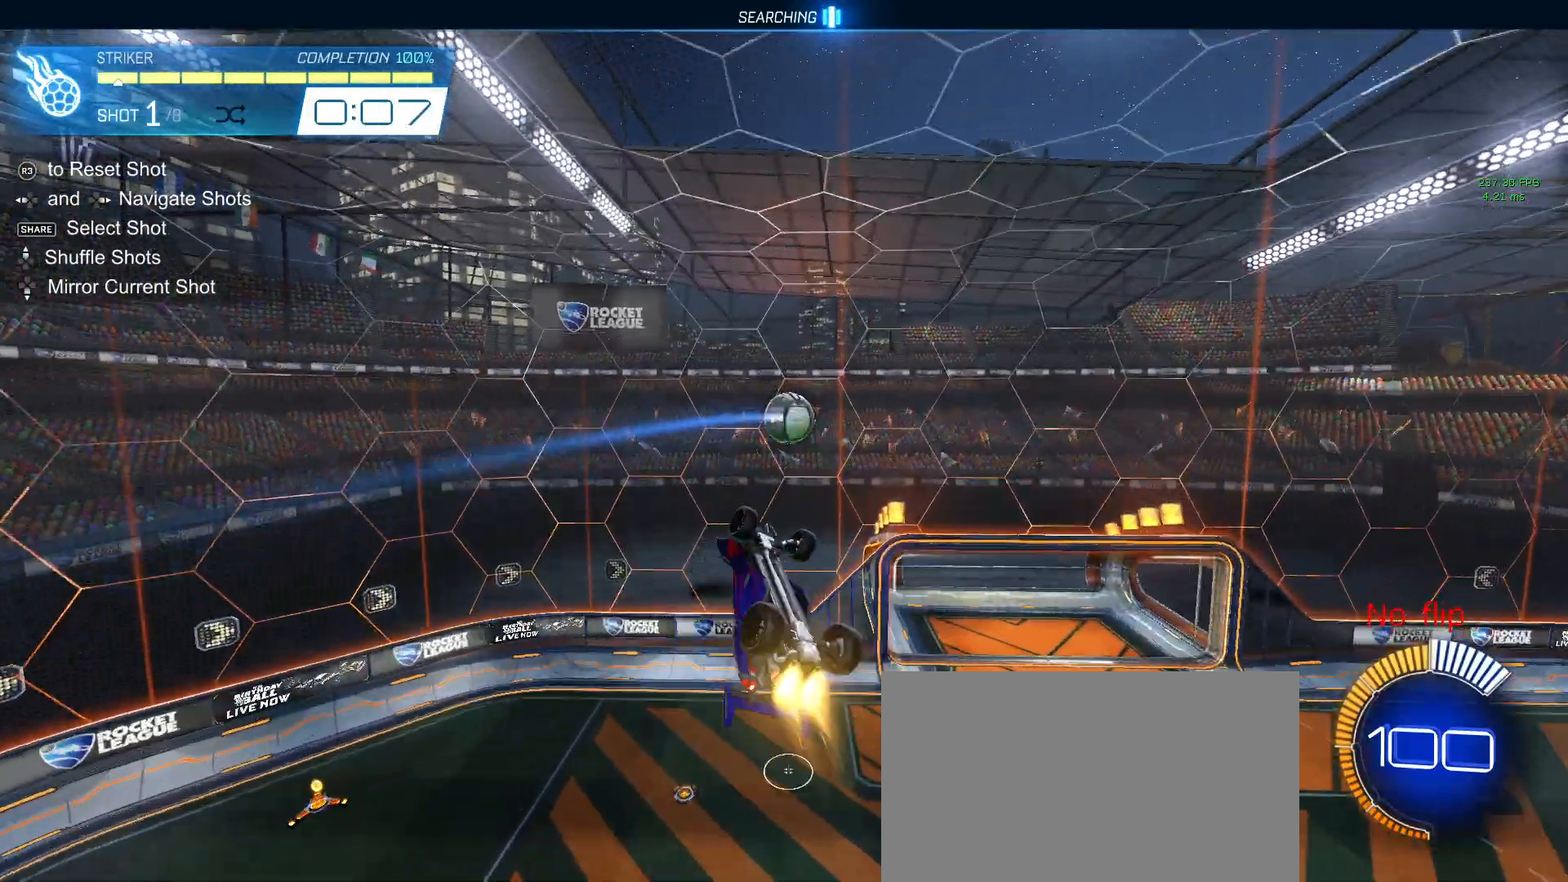
{"buttons": ["R1"], "left_stick": "right", "right_stick": "center", "events": [[17, "R1", "down"], [17, "left_stick", "down-left"], [100, "L1", "down"], [133, "left_stick", "down-right"], [150, "R1", "up"], [267, "R1", "down"], [317, "left_stick", "right"], [467, "L1", "up"]]}
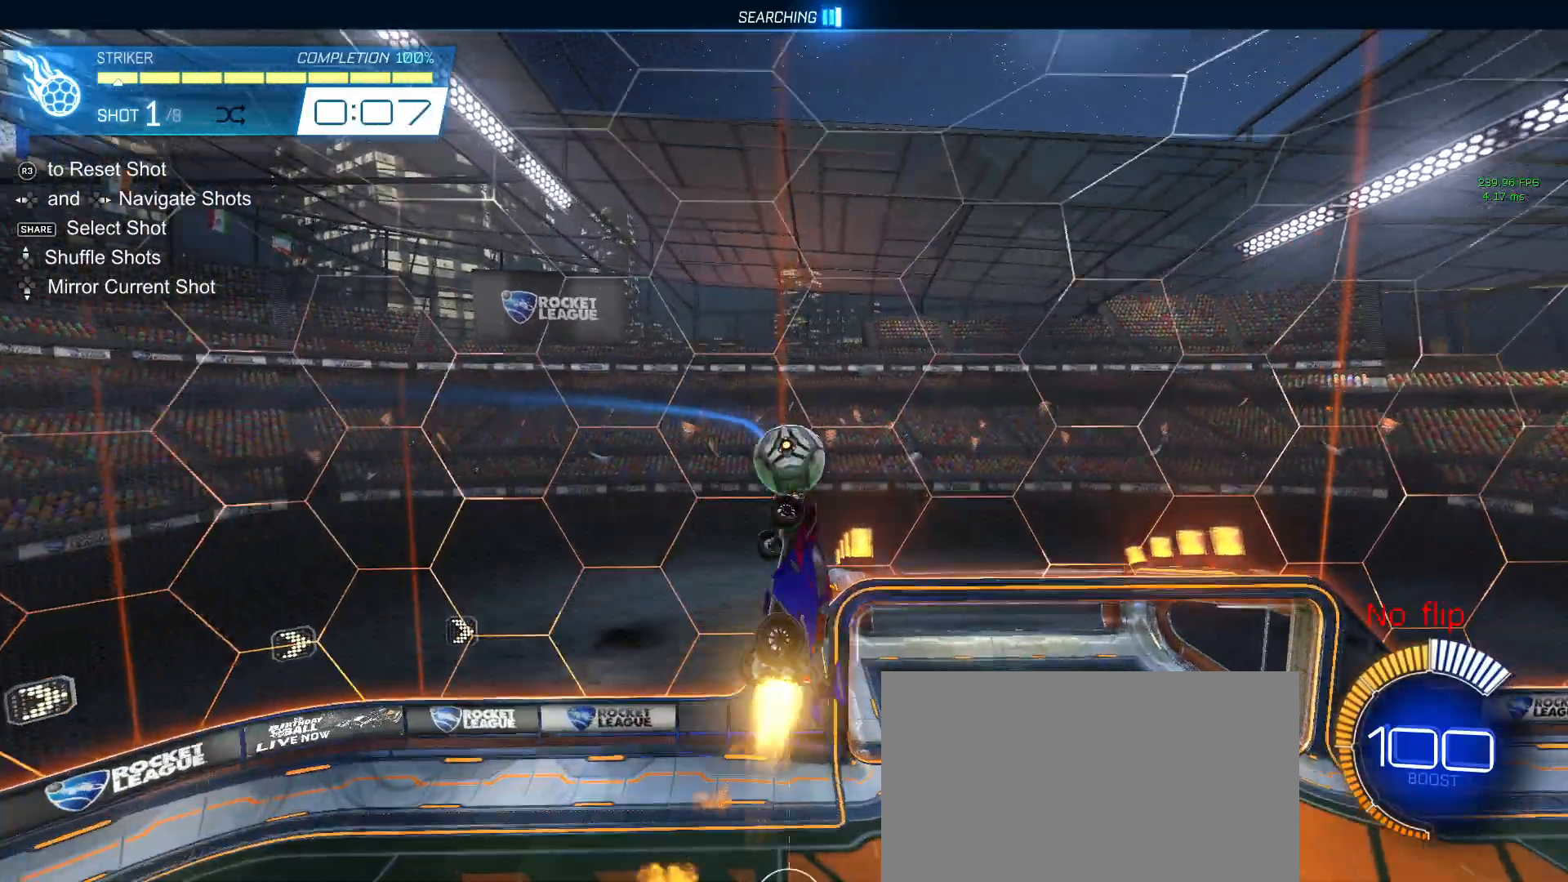
{"buttons": [], "left_stick": "up-right", "right_stick": "center", "events": [[17, "left_stick", "up-right"], [317, "R1", "up"]]}
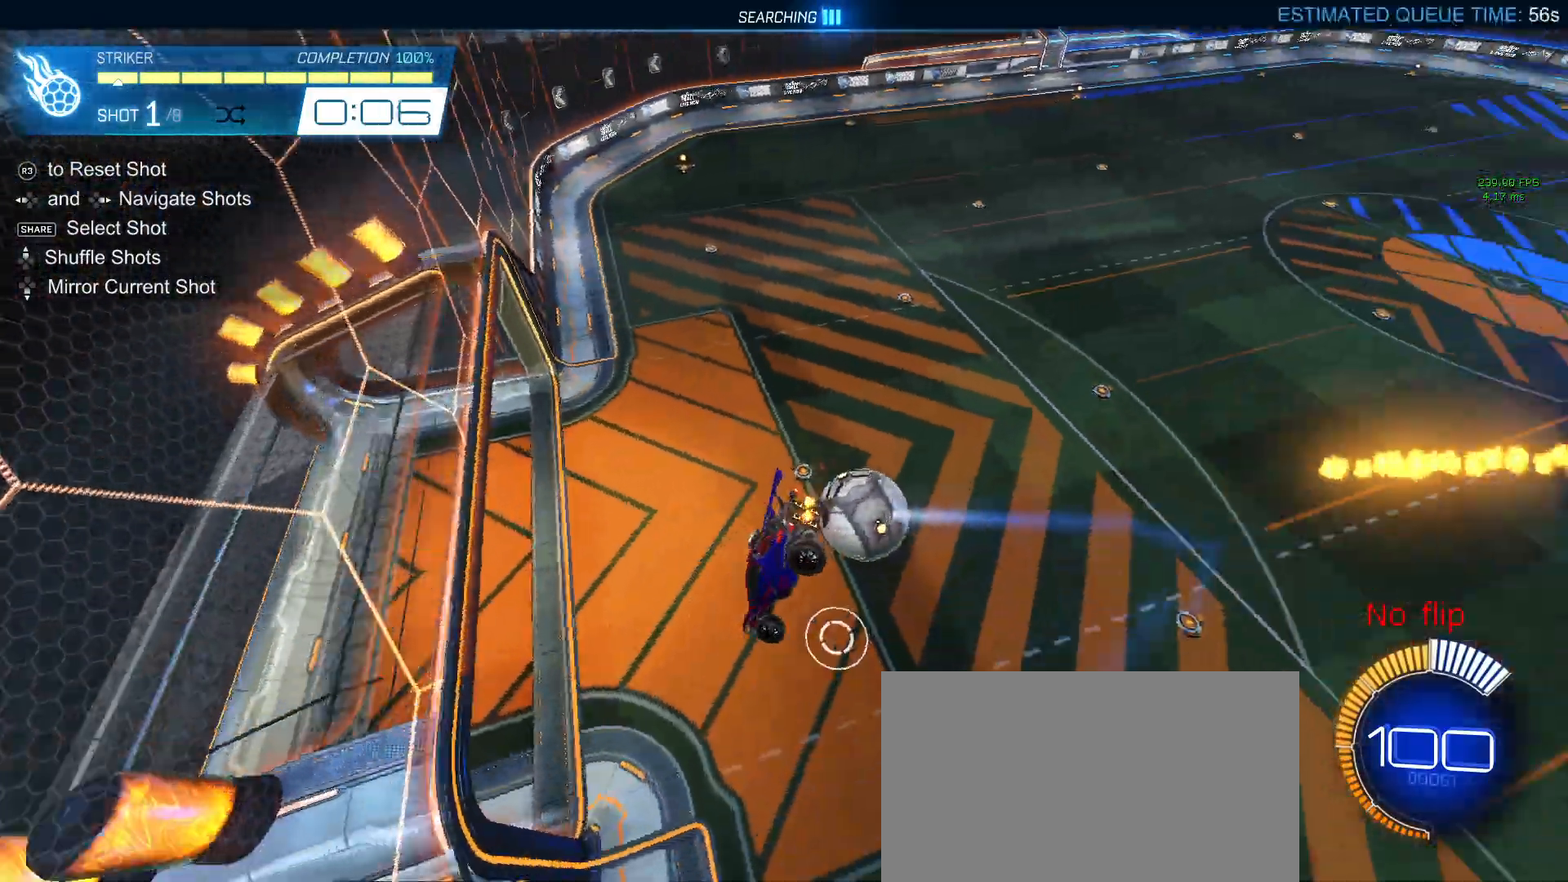
{"buttons": [], "left_stick": "center", "right_stick": "center", "events": [[17, "left_stick", "center"], [133, "left_stick", "right"], [217, "SQUARE", "down"], [350, "SQUARE", "up"], [367, "left_stick", "center"]]}
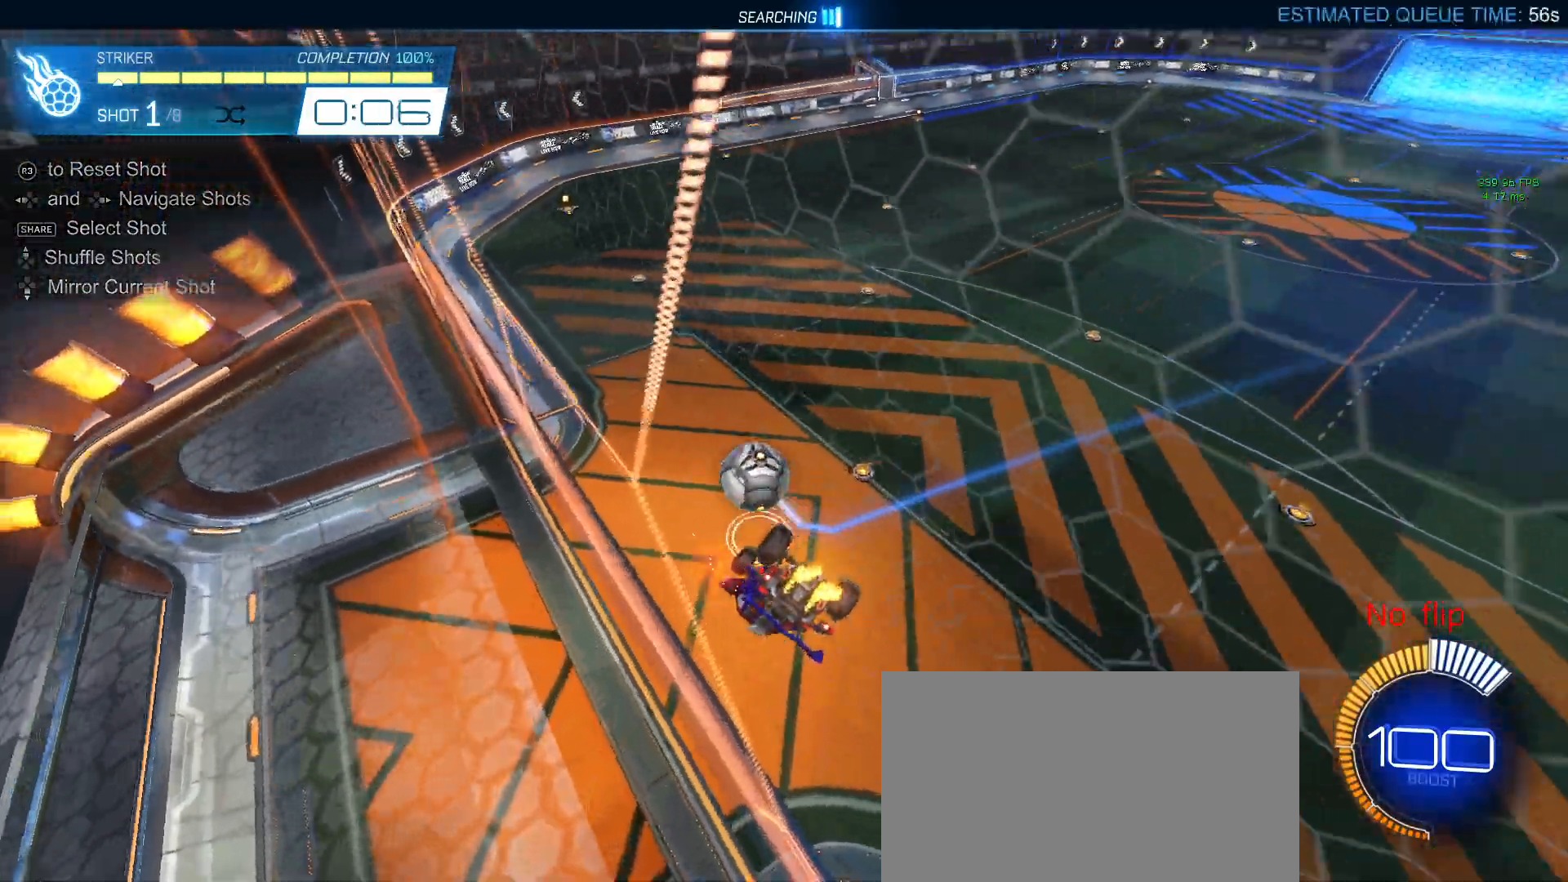
{"buttons": ["CROSS", "R1"], "left_stick": "down", "right_stick": "center", "events": [[50, "R1", "down"], [67, "R3", "down"], [133, "left_stick", "left"], [183, "R3", "up"], [383, "left_stick", "center"], [500, "CROSS", "down"], [500, "left_stick", "down"]]}
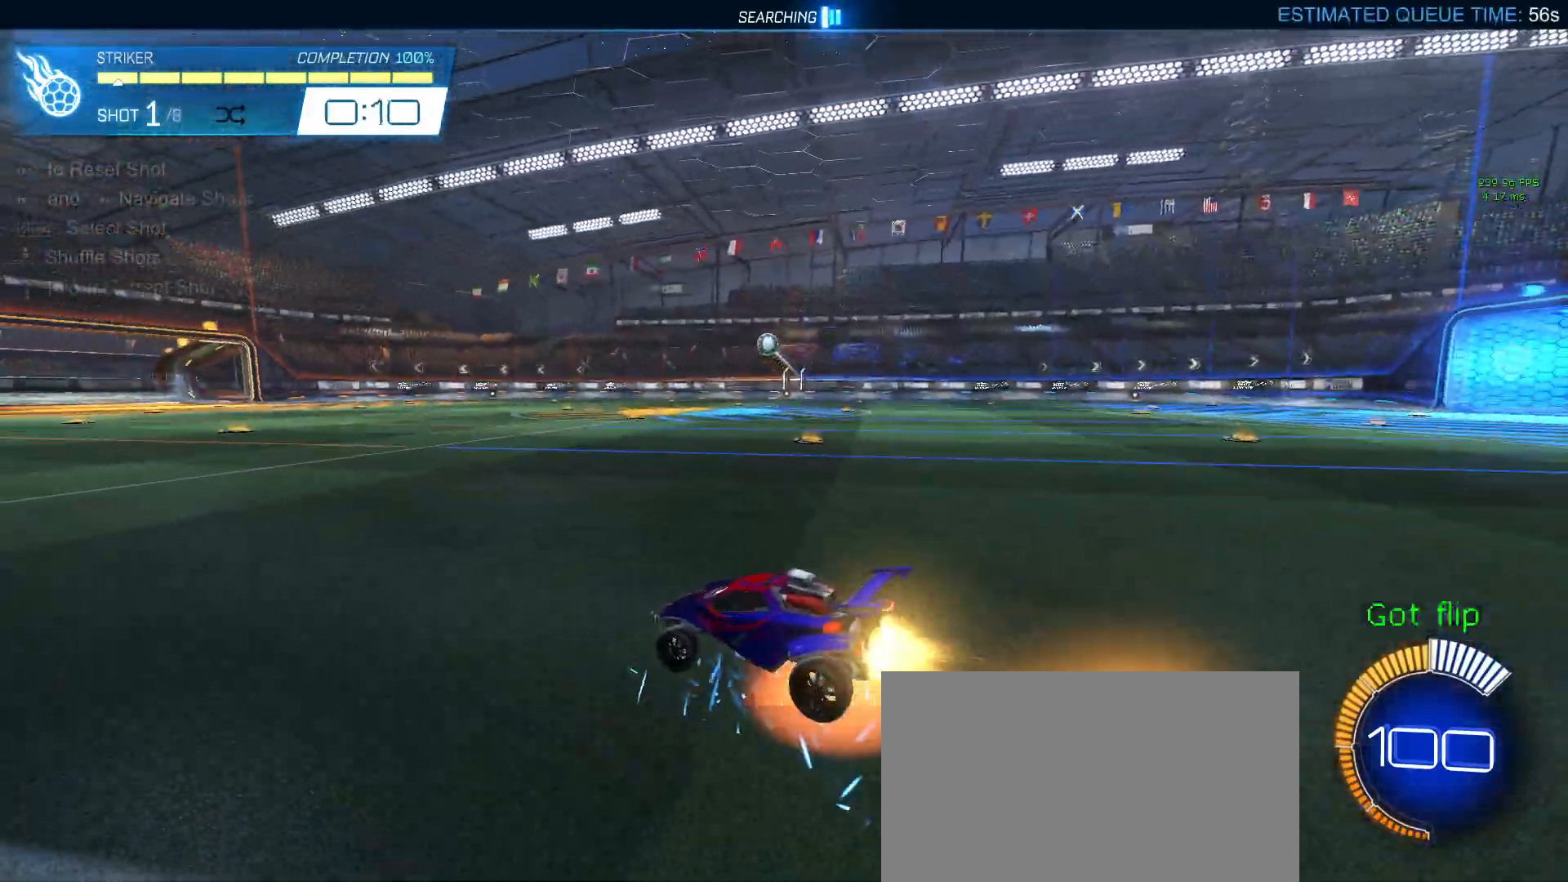
{"buttons": ["L1", "R1"], "left_stick": "up-right", "right_stick": "center", "events": [[150, "CROSS", "up"], [150, "left_stick", "center"], [200, "CROSS", "down"], [233, "left_stick", "down-right"], [267, "L1", "down"], [367, "CROSS", "up"], [433, "left_stick", "up-right"]]}
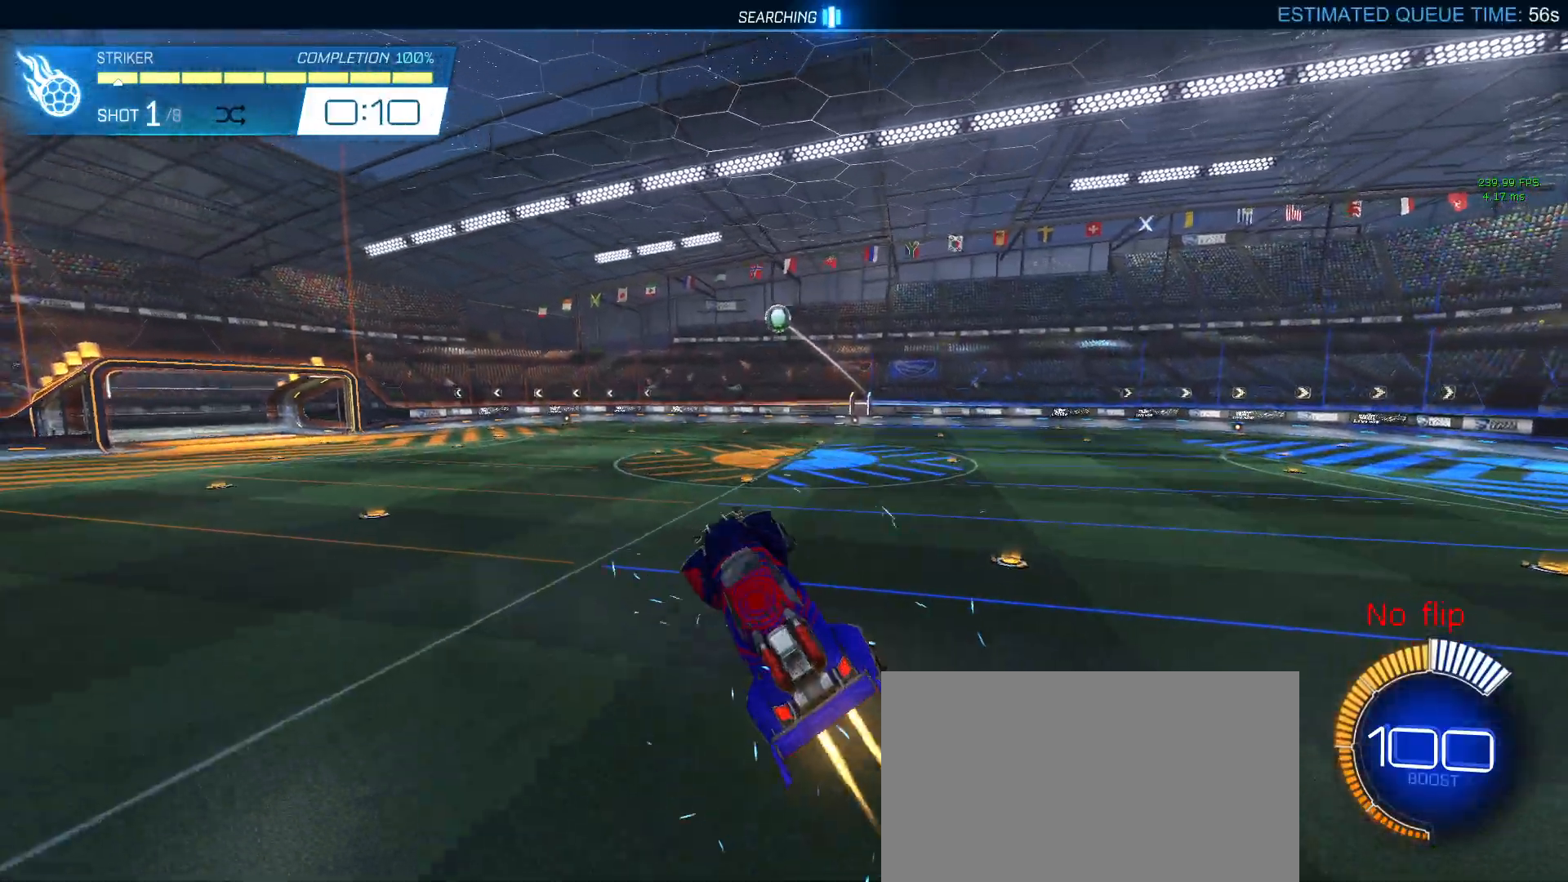
{"buttons": ["L1"], "left_stick": "up-left", "right_stick": "center", "events": [[17, "left_stick", "up-left"], [67, "left_stick", "left"], [183, "left_stick", "up-left"], [400, "R1", "up"]]}
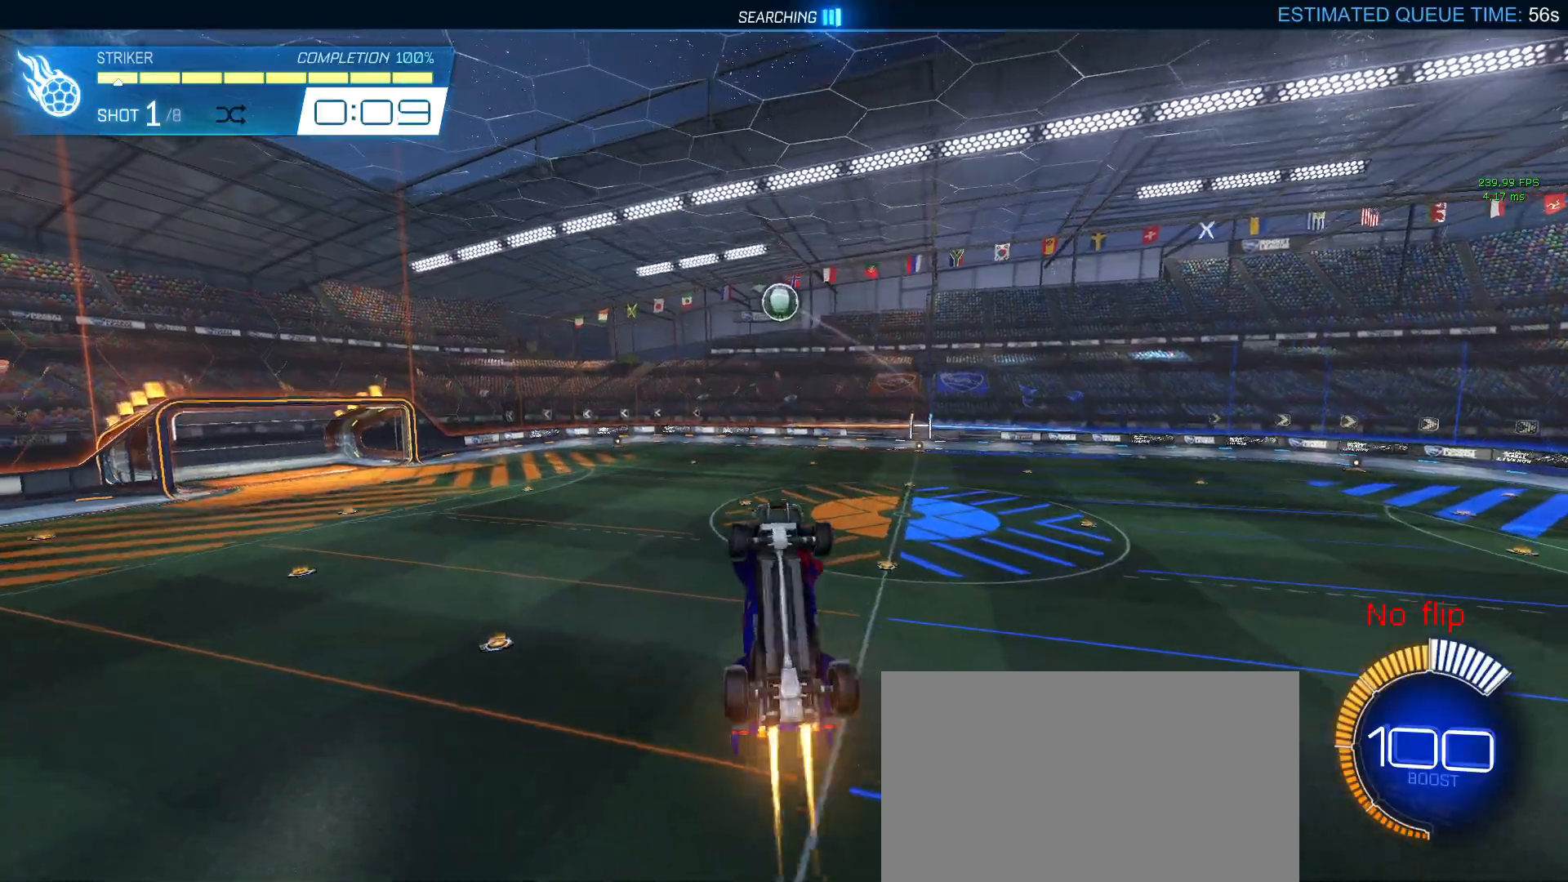
{"buttons": ["L1", "R1"], "left_stick": "left", "right_stick": "center", "events": [[17, "R1", "down"], [50, "left_stick", "right"], [200, "R1", "up"], [267, "left_stick", "left"], [300, "R1", "down"]]}
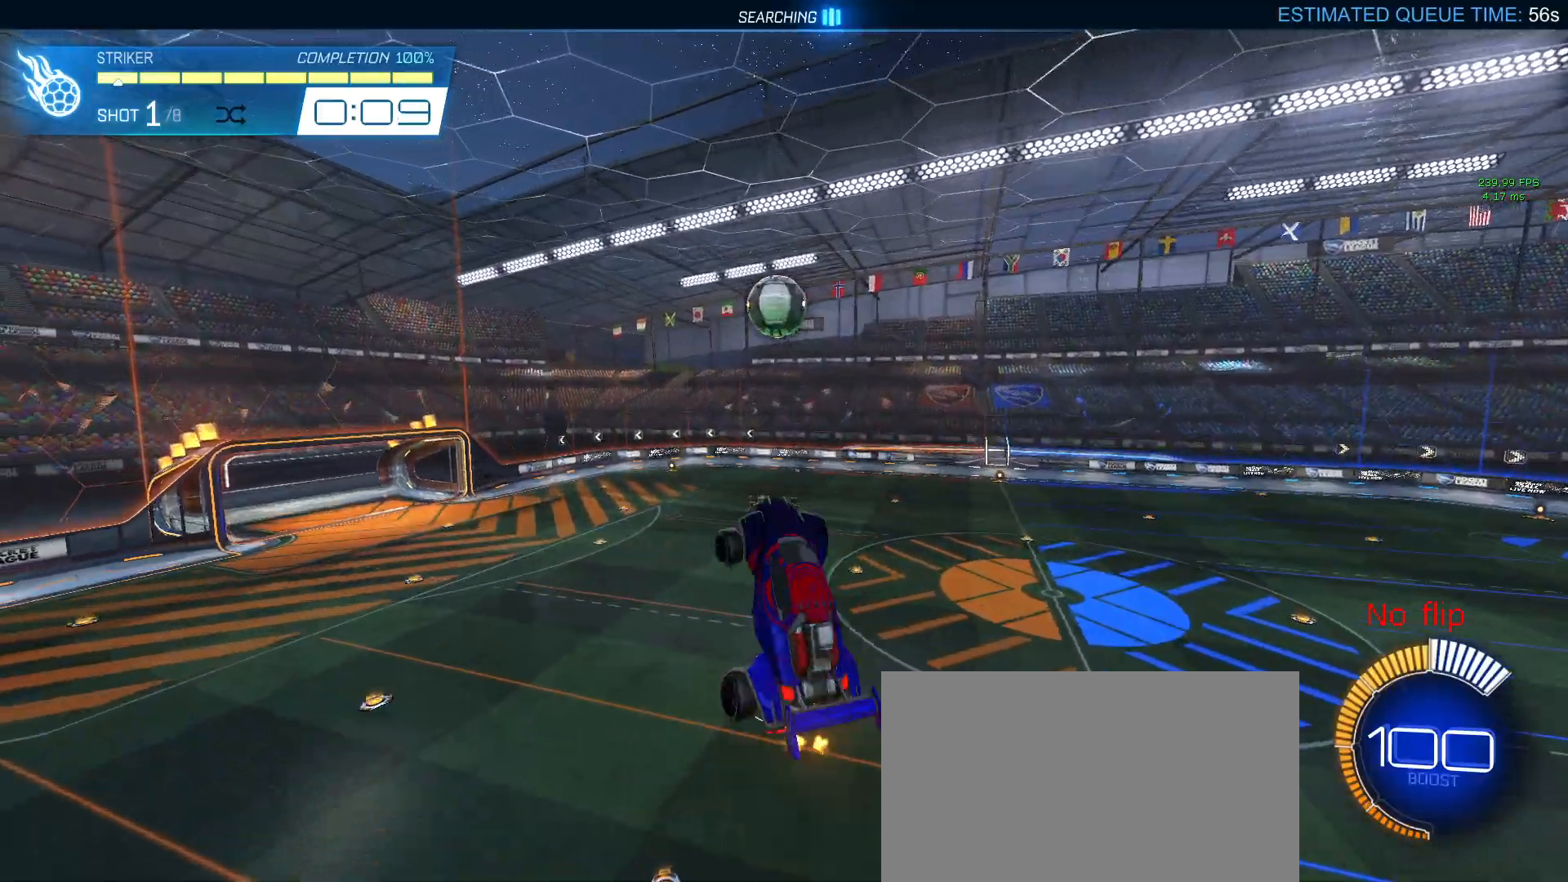
{"buttons": ["L1"], "left_stick": "down", "right_stick": "center", "events": [[17, "R1", "up"], [17, "left_stick", "up-left"], [117, "R1", "down"], [117, "left_stick", "center"], [183, "left_stick", "right"], [350, "left_stick", "center"], [400, "R1", "up"], [400, "left_stick", "left"], [450, "left_stick", "down"]]}
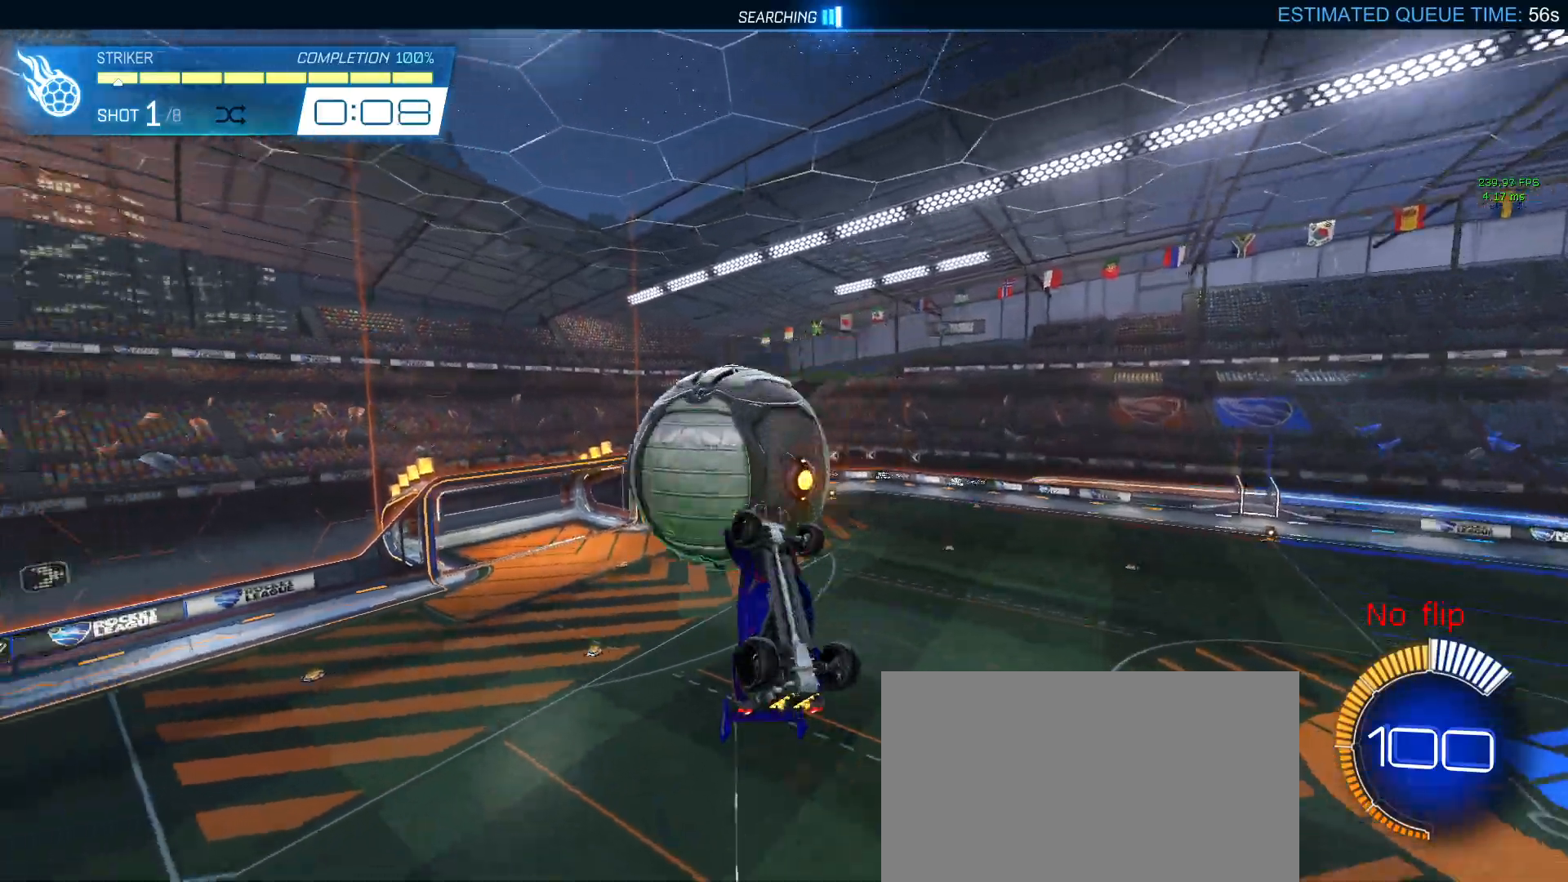
{"buttons": [], "left_stick": "left", "right_stick": "center", "events": [[17, "left_stick", "down-right"], [183, "left_stick", "up-left"], [400, "left_stick", "left"], [483, "L1", "up"]]}
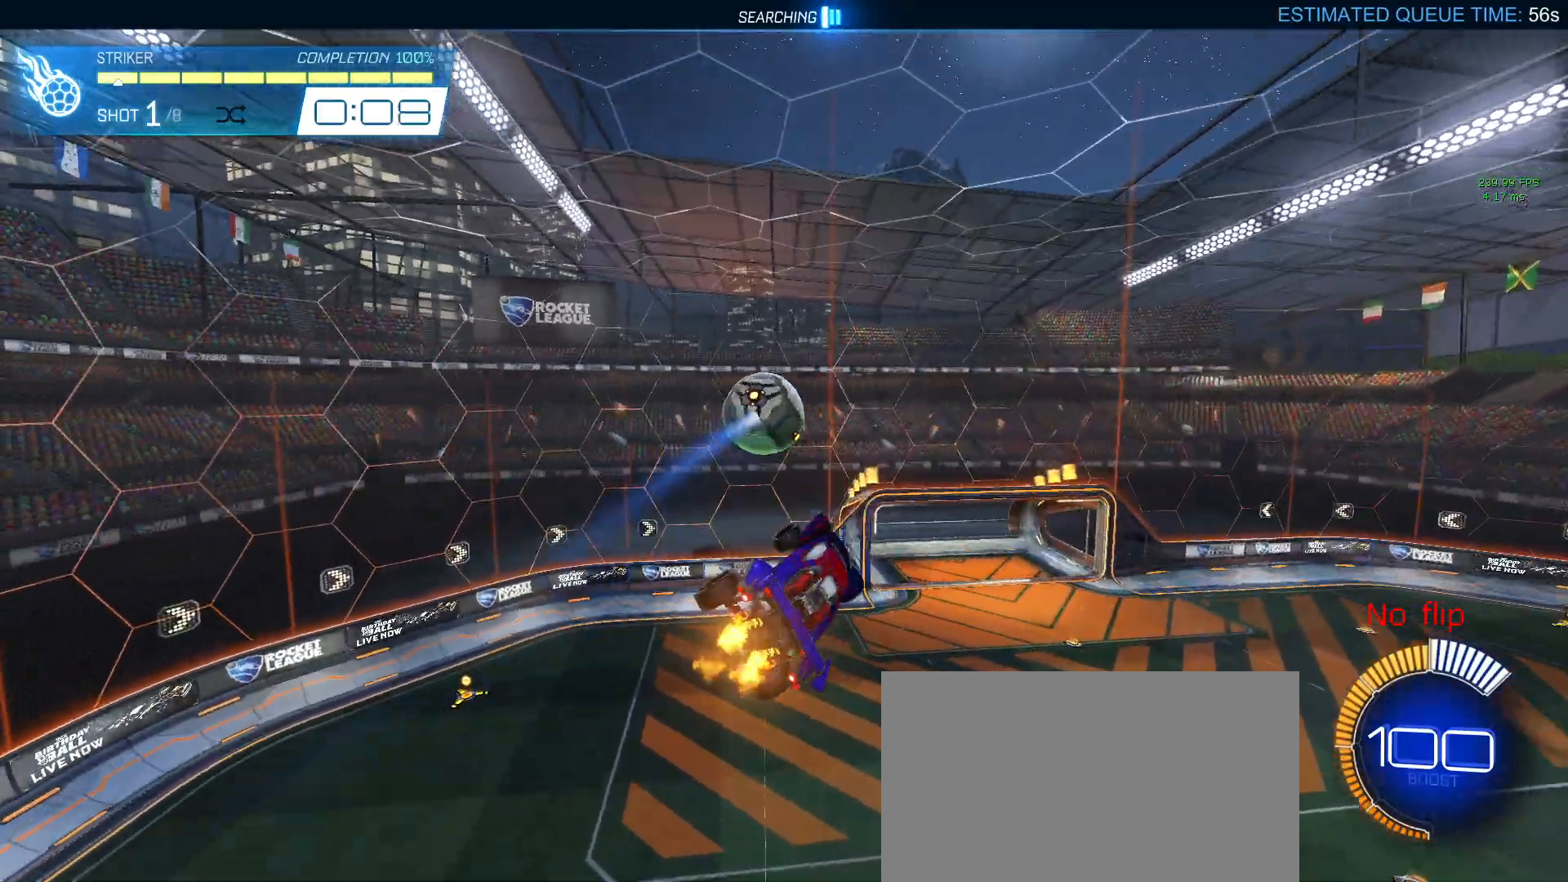
{"buttons": ["L1", "R1"], "left_stick": "up-right", "right_stick": "center", "events": [[183, "L1", "down"], [267, "R1", "down"], [350, "left_stick", "up-right"]]}
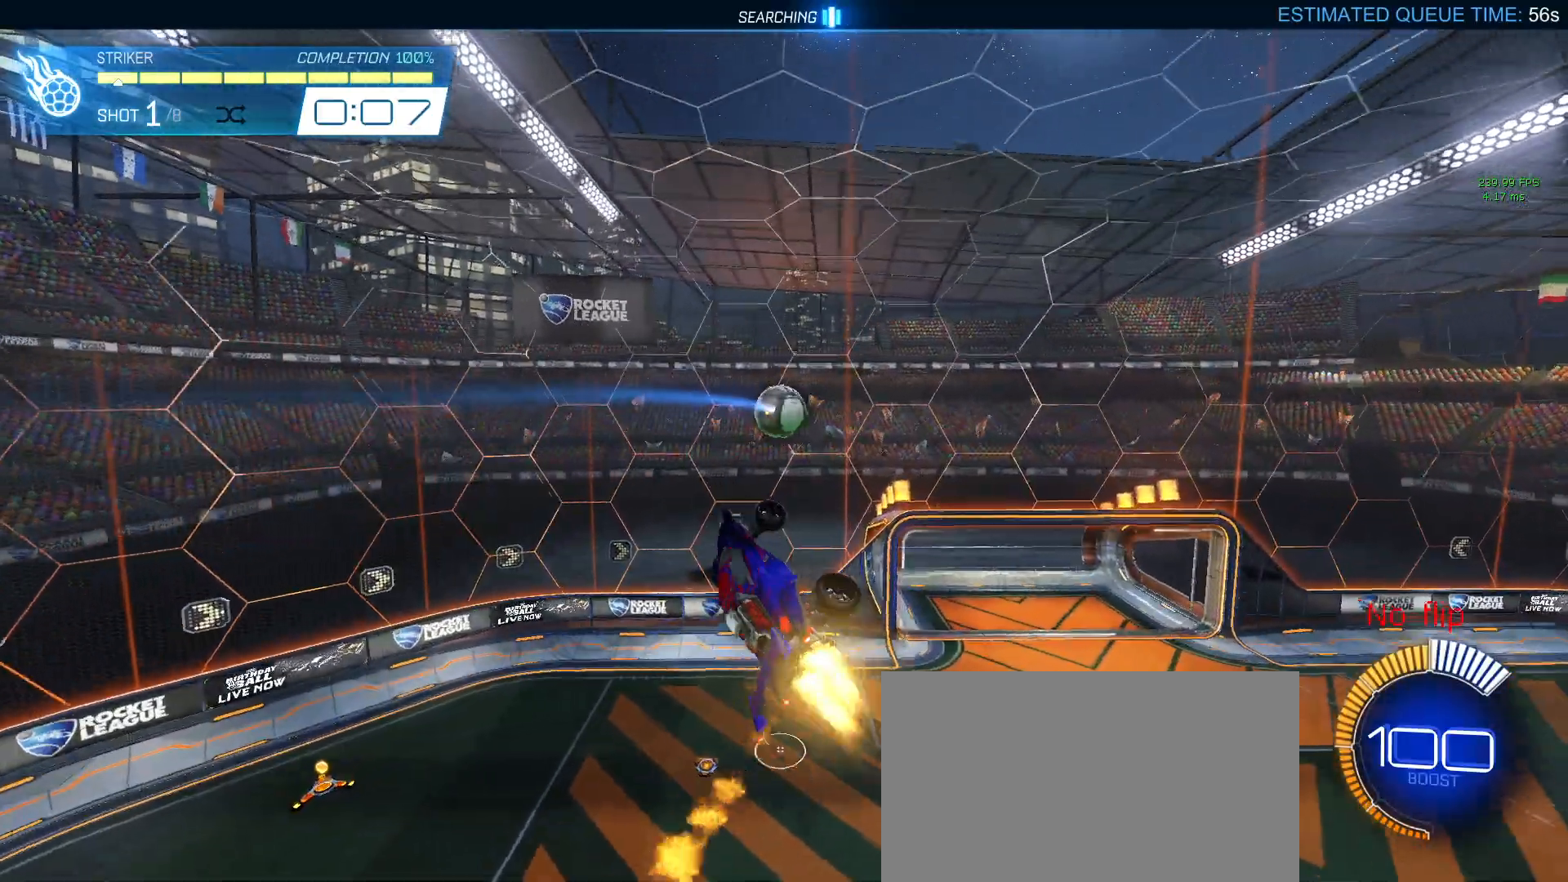
{"buttons": ["R1"], "left_stick": "center", "right_stick": "center", "events": [[117, "left_stick", "down-right"], [183, "L1", "up"], [333, "left_stick", "center"]]}
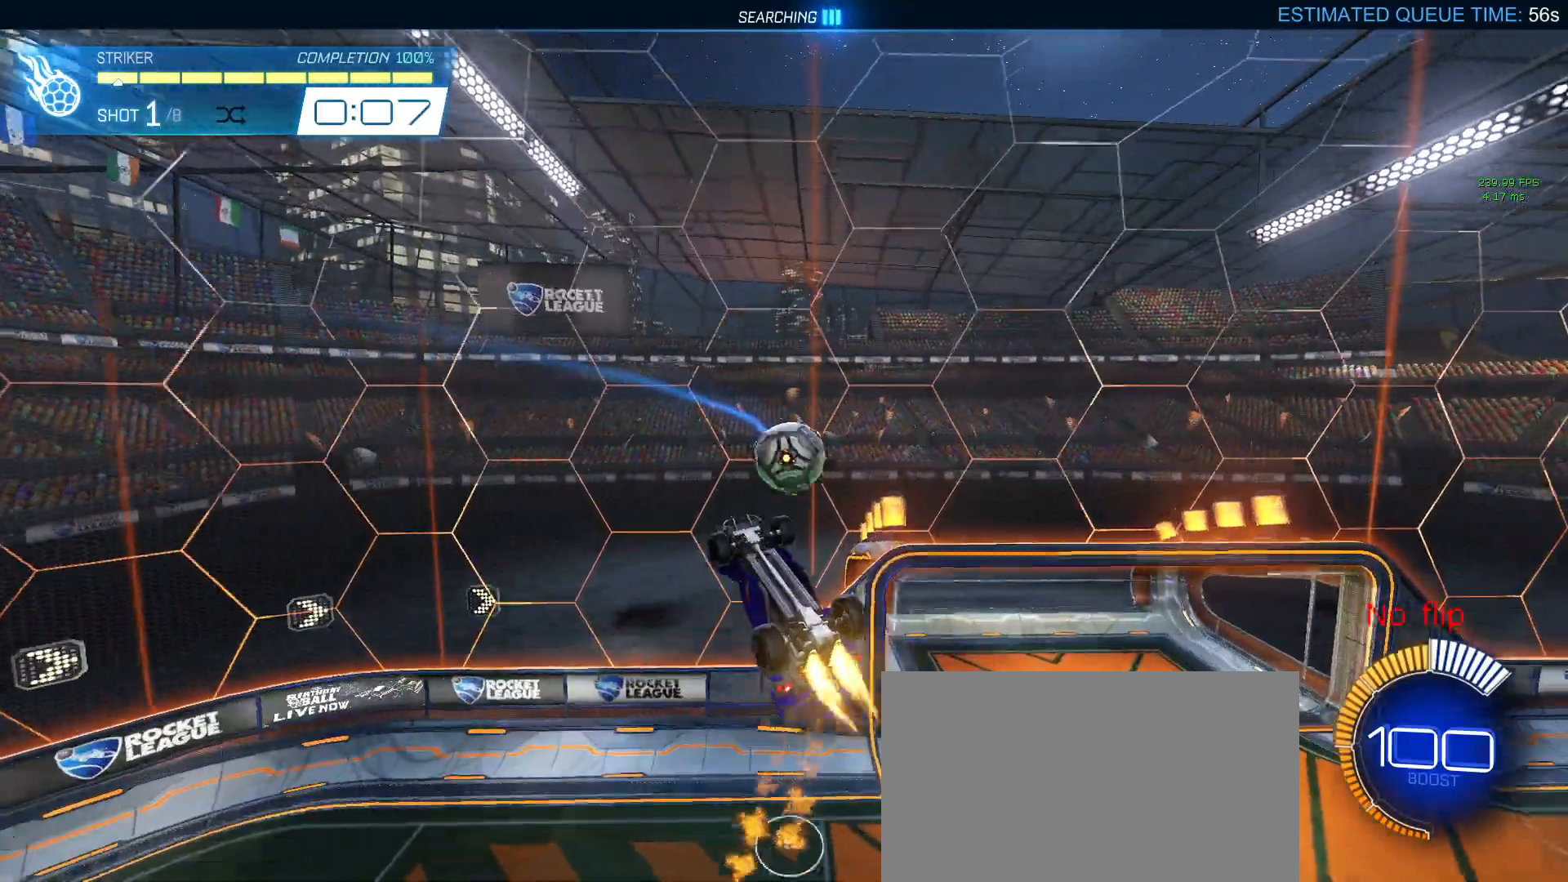
{"buttons": [], "left_stick": "center", "right_stick": "center", "events": [[17, "left_stick", "down-left"], [67, "R1", "up"], [233, "left_stick", "down"], [400, "left_stick", "center"]]}
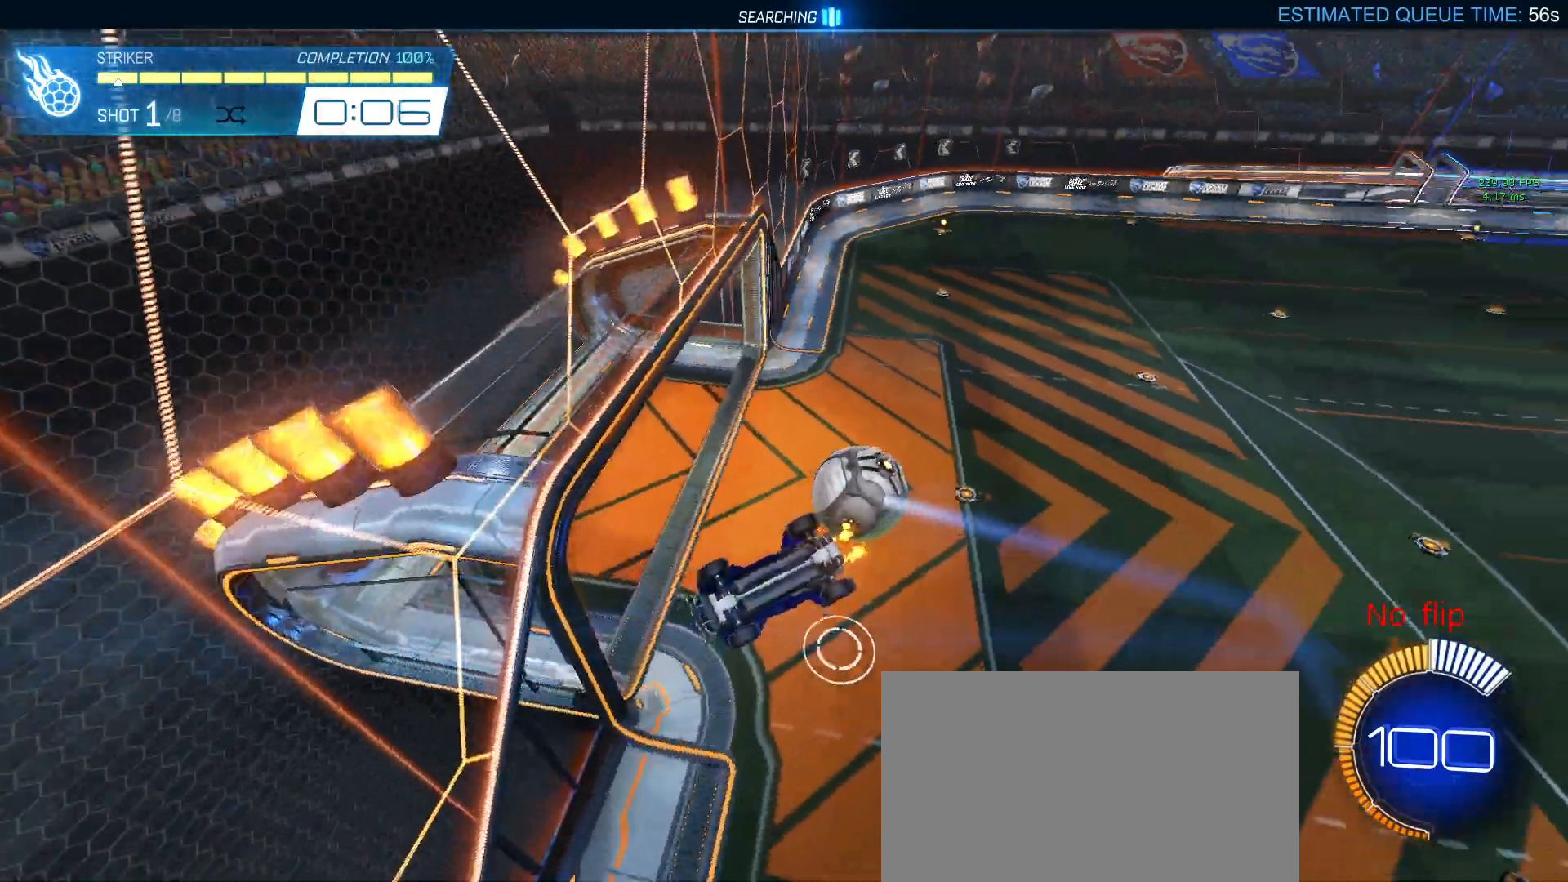
{"buttons": ["START"], "left_stick": "center", "right_stick": "center", "events": [[433, "START", "down"]]}
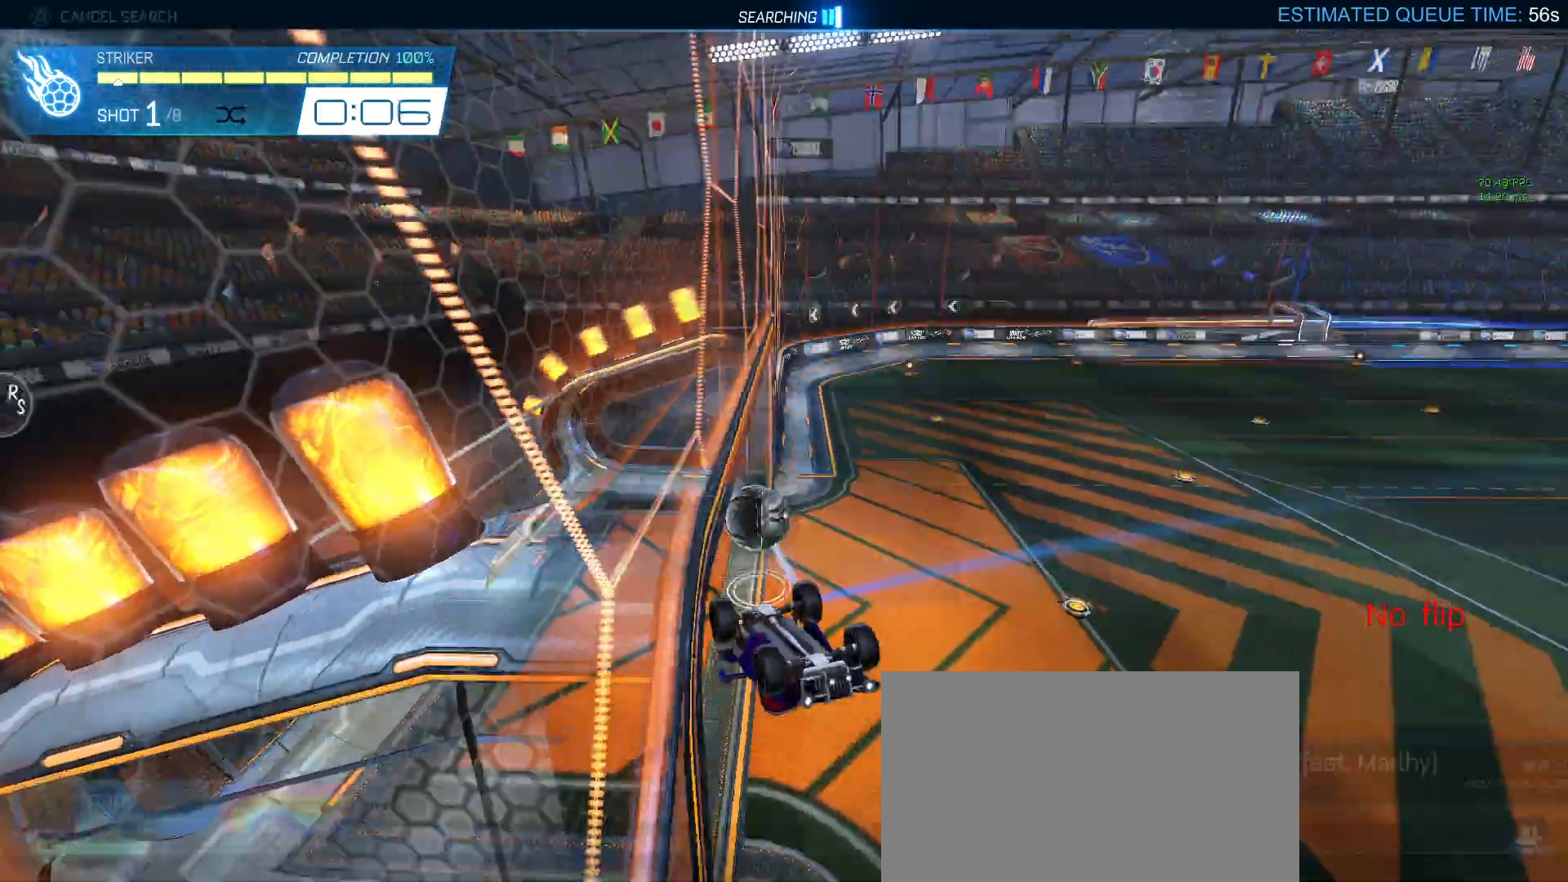
{"buttons": [], "left_stick": "center", "right_stick": "center", "events": [[33, "START", "up"], [100, "DPAD_DOWN", "down"], [183, "DPAD_DOWN", "up"], [217, "CROSS", "down"], [283, "CROSS", "up"]]}
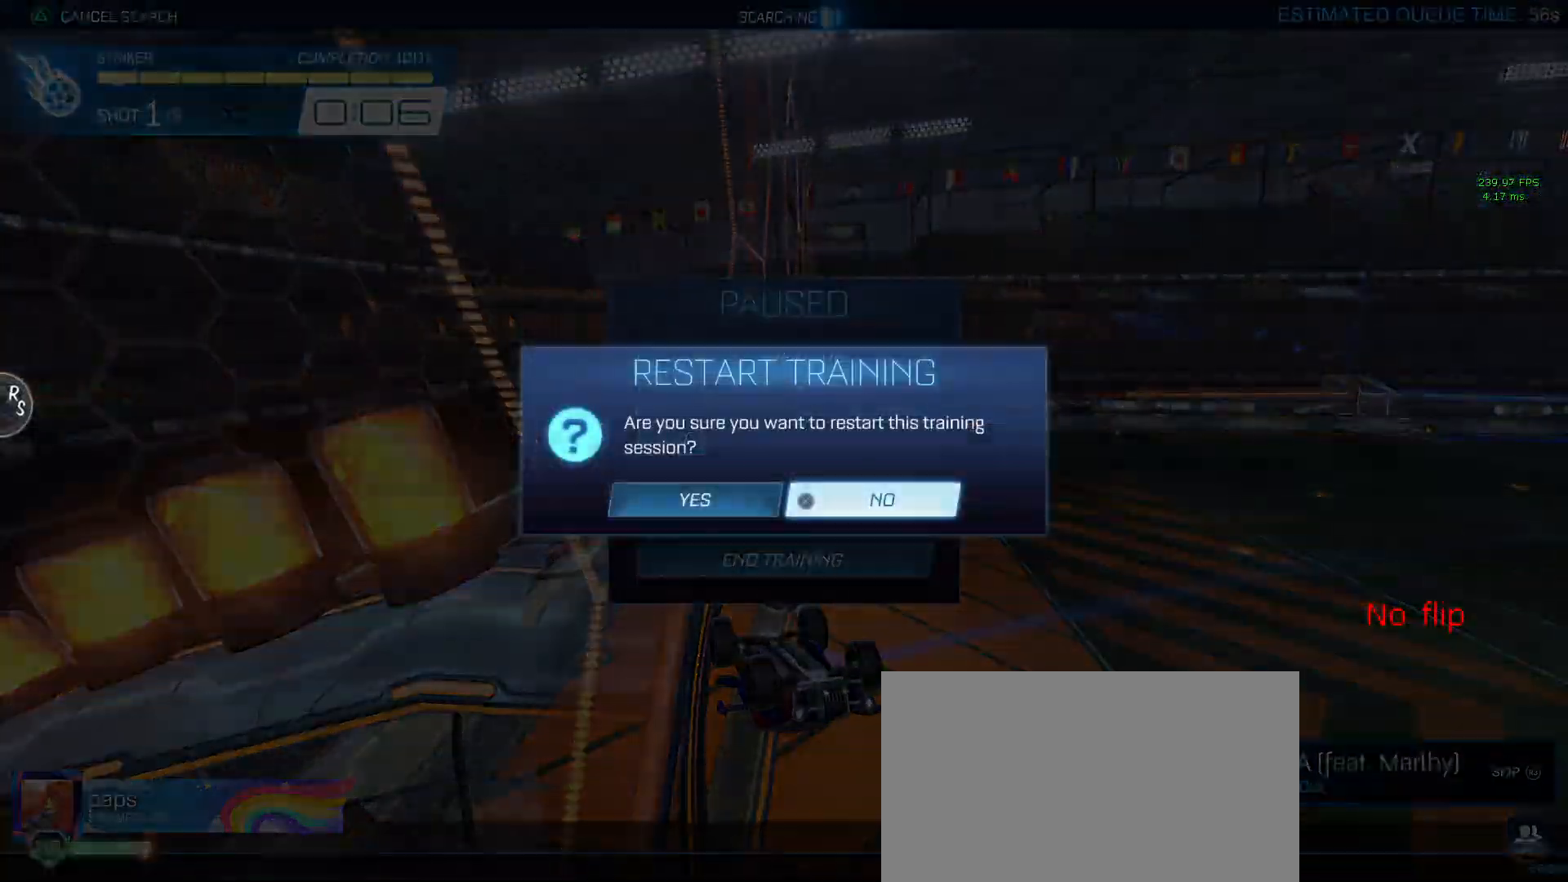
{"buttons": [], "left_stick": "center", "right_stick": "center", "events": [[117, "CIRCLE", "down"], [217, "CIRCLE", "up"], [267, "DPAD_DOWN", "down"], [367, "DPAD_DOWN", "up"], [417, "CROSS", "down"], [500, "CROSS", "up"]]}
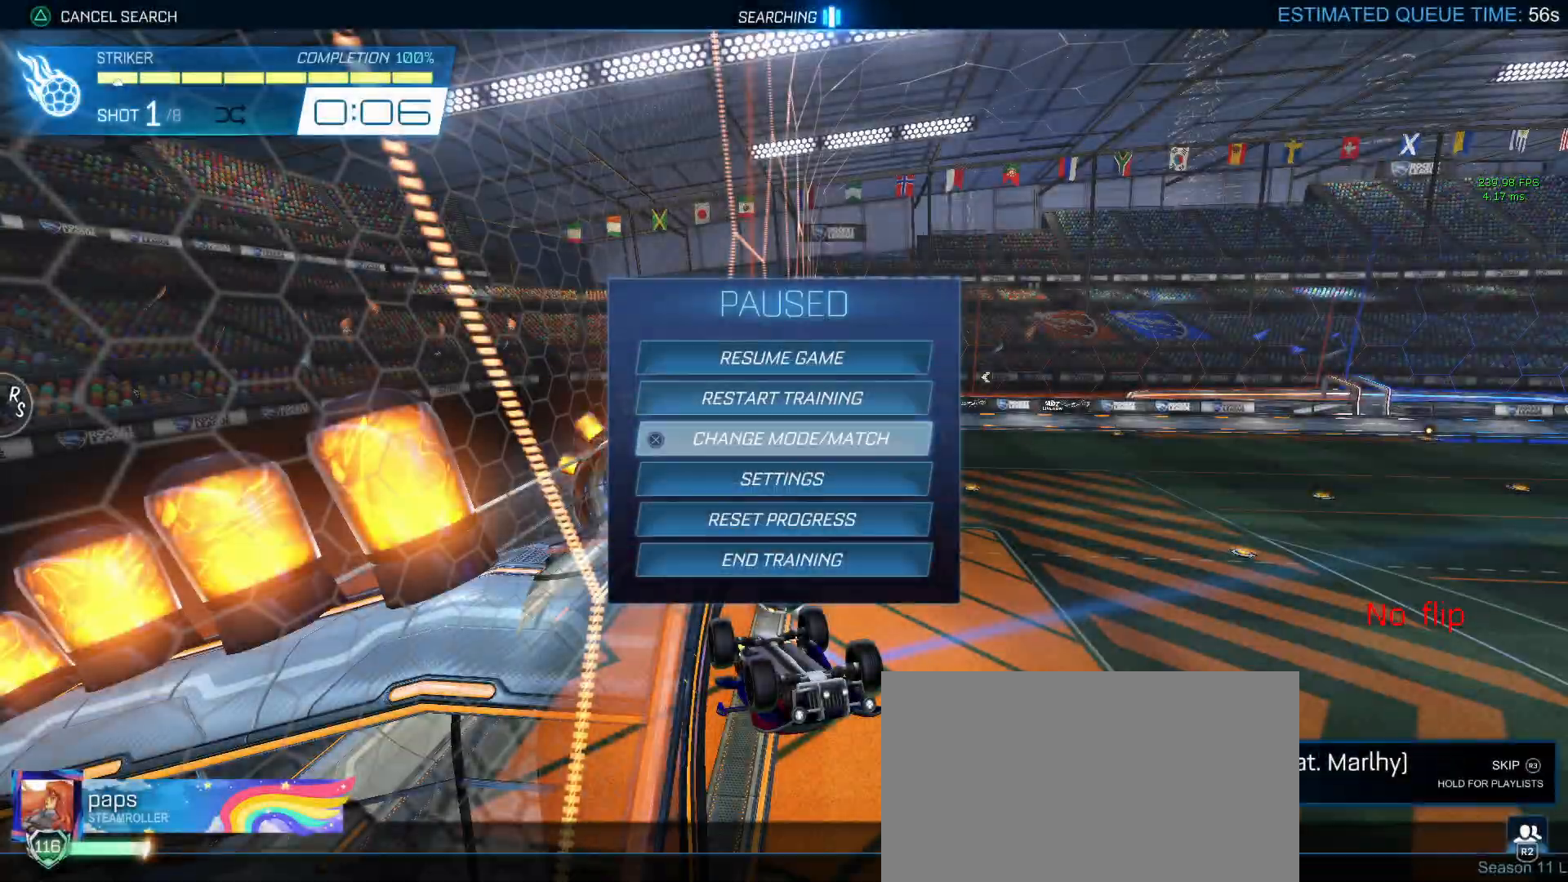
{"buttons": [], "left_stick": "center", "right_stick": "center", "events": []}
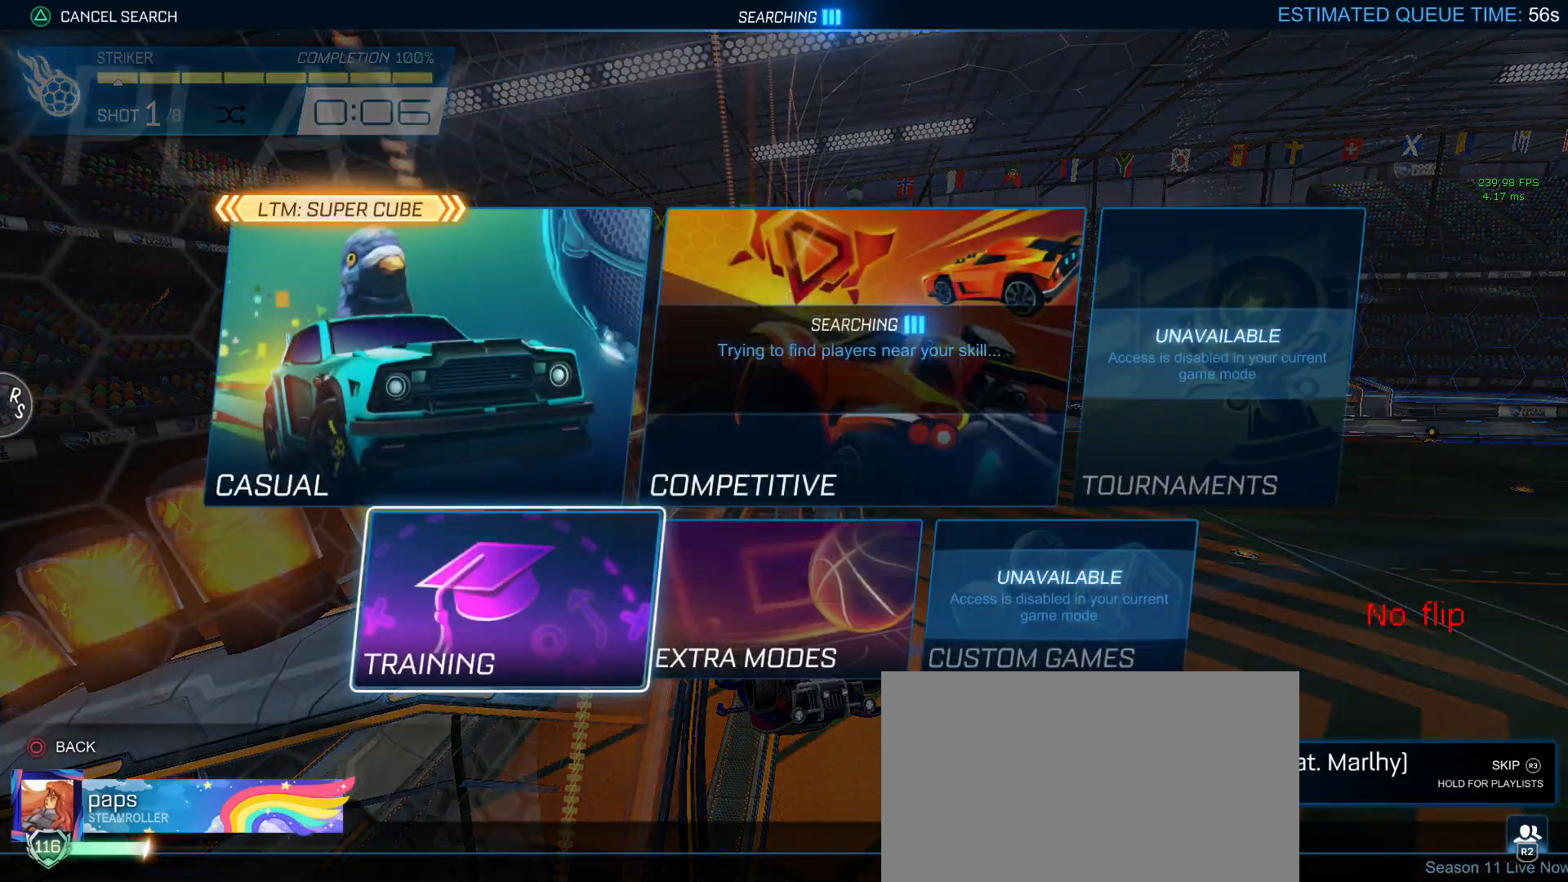
{"buttons": [], "left_stick": "center", "right_stick": "center", "events": [[150, "DPAD_UP", "down"], [233, "DPAD_RIGHT", "down"], [233, "DPAD_UP", "up"], [367, "DPAD_RIGHT", "up"]]}
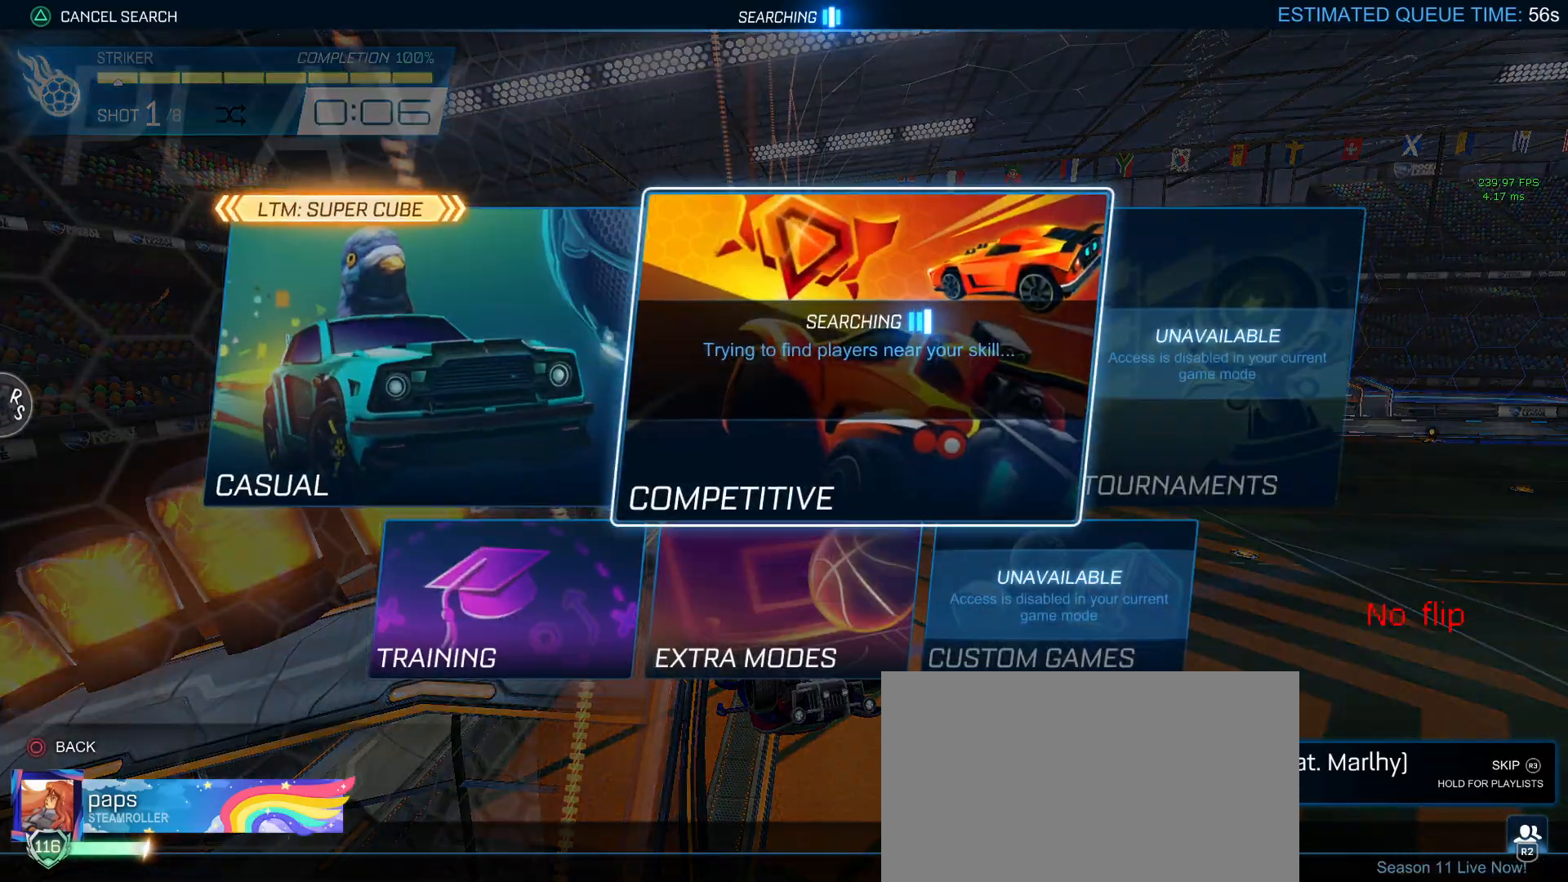
{"buttons": [], "left_stick": "center", "right_stick": "center", "events": [[233, "CROSS", "down"], [350, "CROSS", "up"]]}
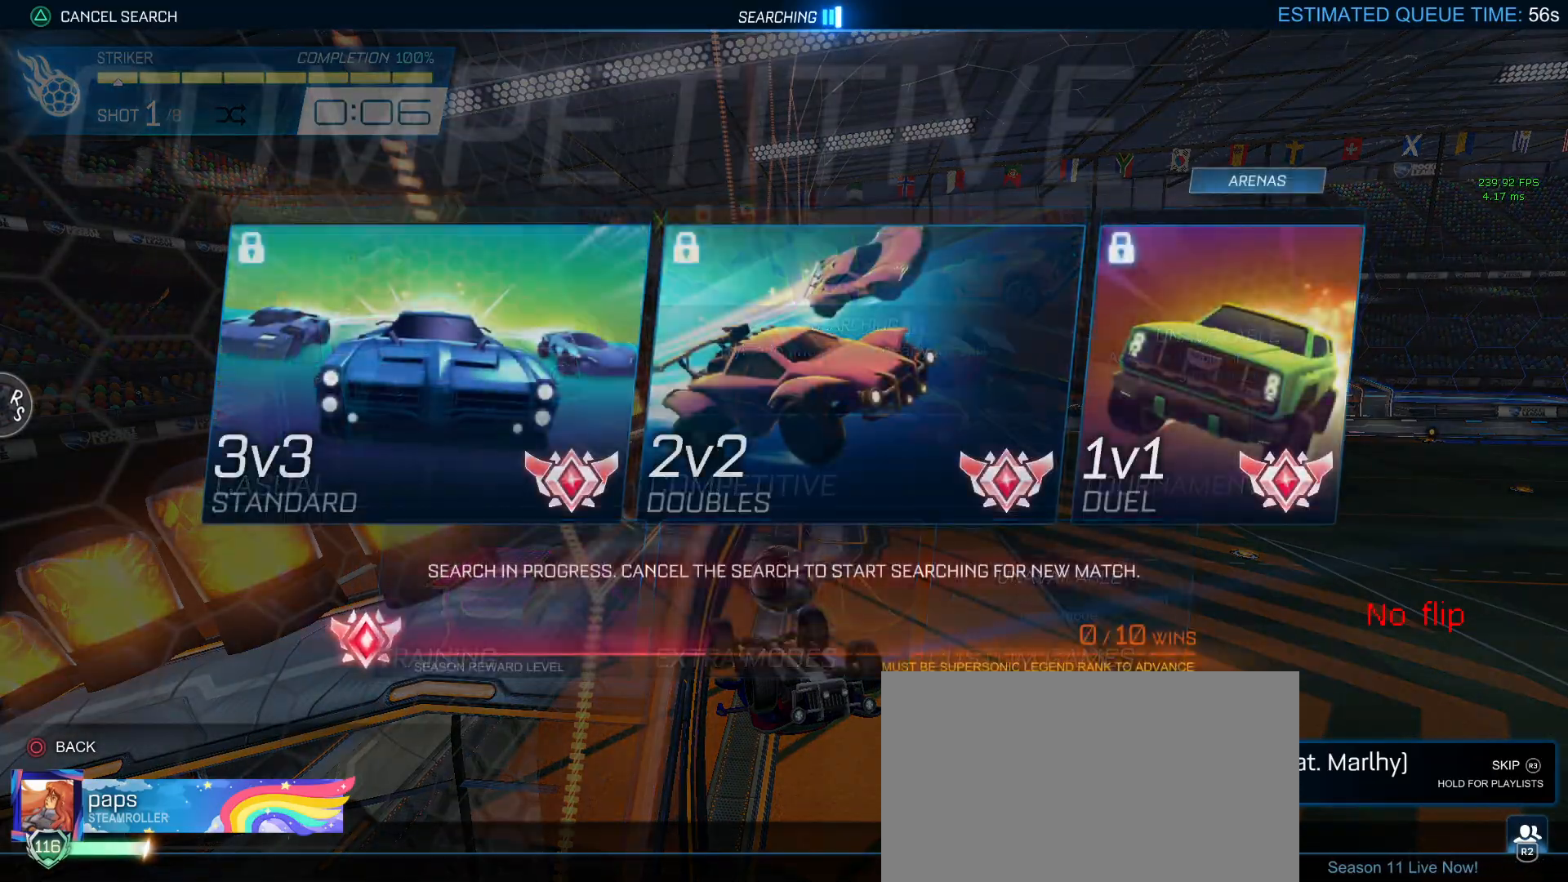
{"buttons": ["TRIANGLE"], "left_stick": "center", "right_stick": "center", "events": [[483, "TRIANGLE", "down"]]}
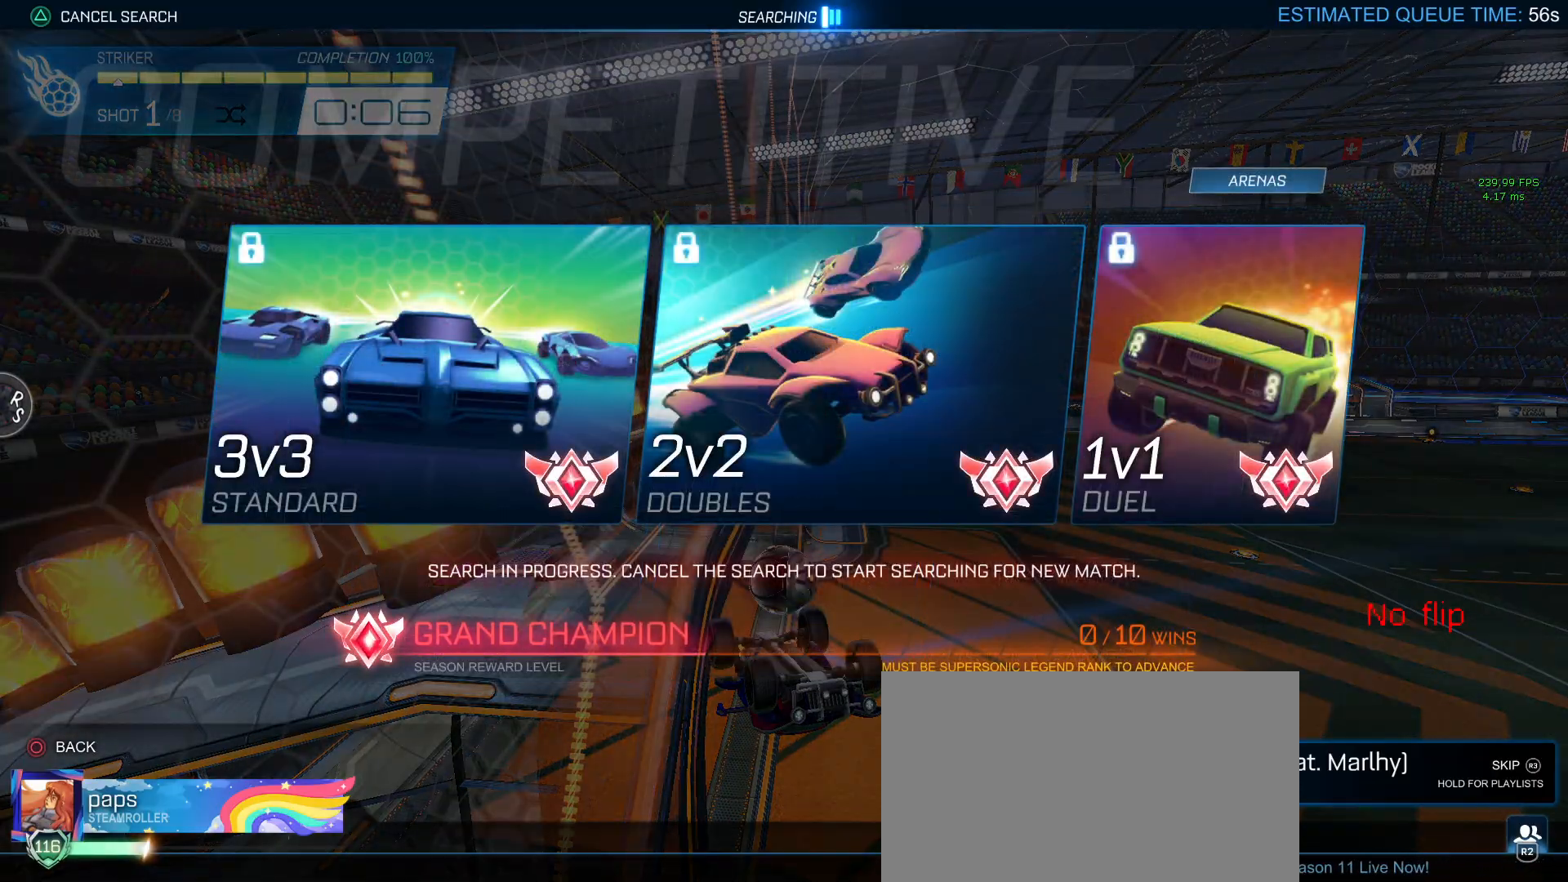
{"buttons": [], "left_stick": "center", "right_stick": "center", "events": [[67, "TRIANGLE", "up"]]}
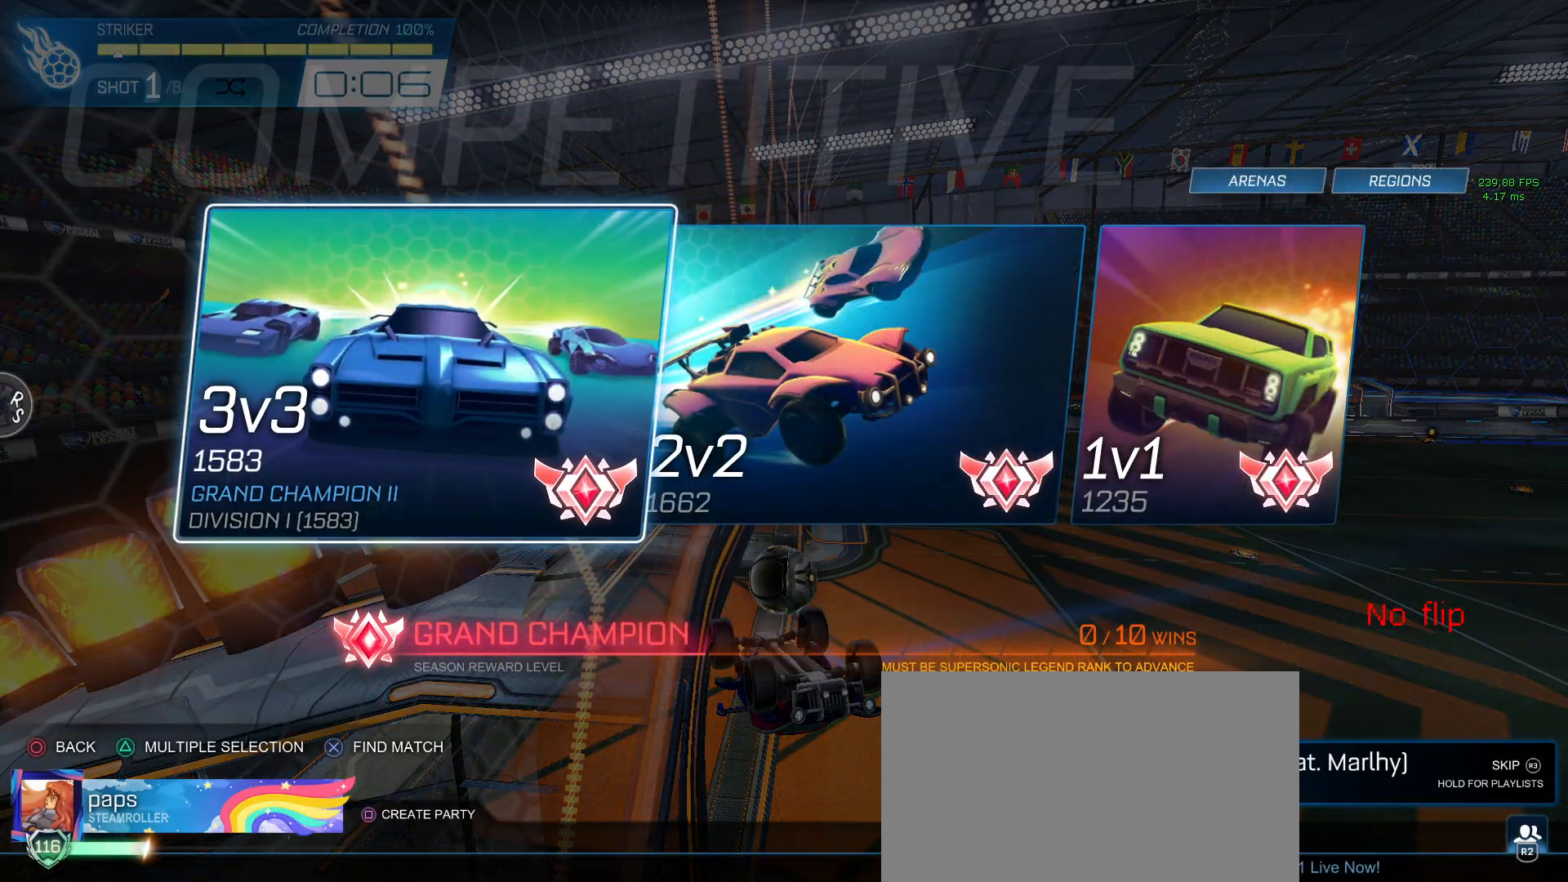
{"buttons": ["CIRCLE"], "left_stick": "center", "right_stick": "center", "events": [[233, "CROSS", "down"], [350, "CROSS", "up"], [467, "CIRCLE", "down"]]}
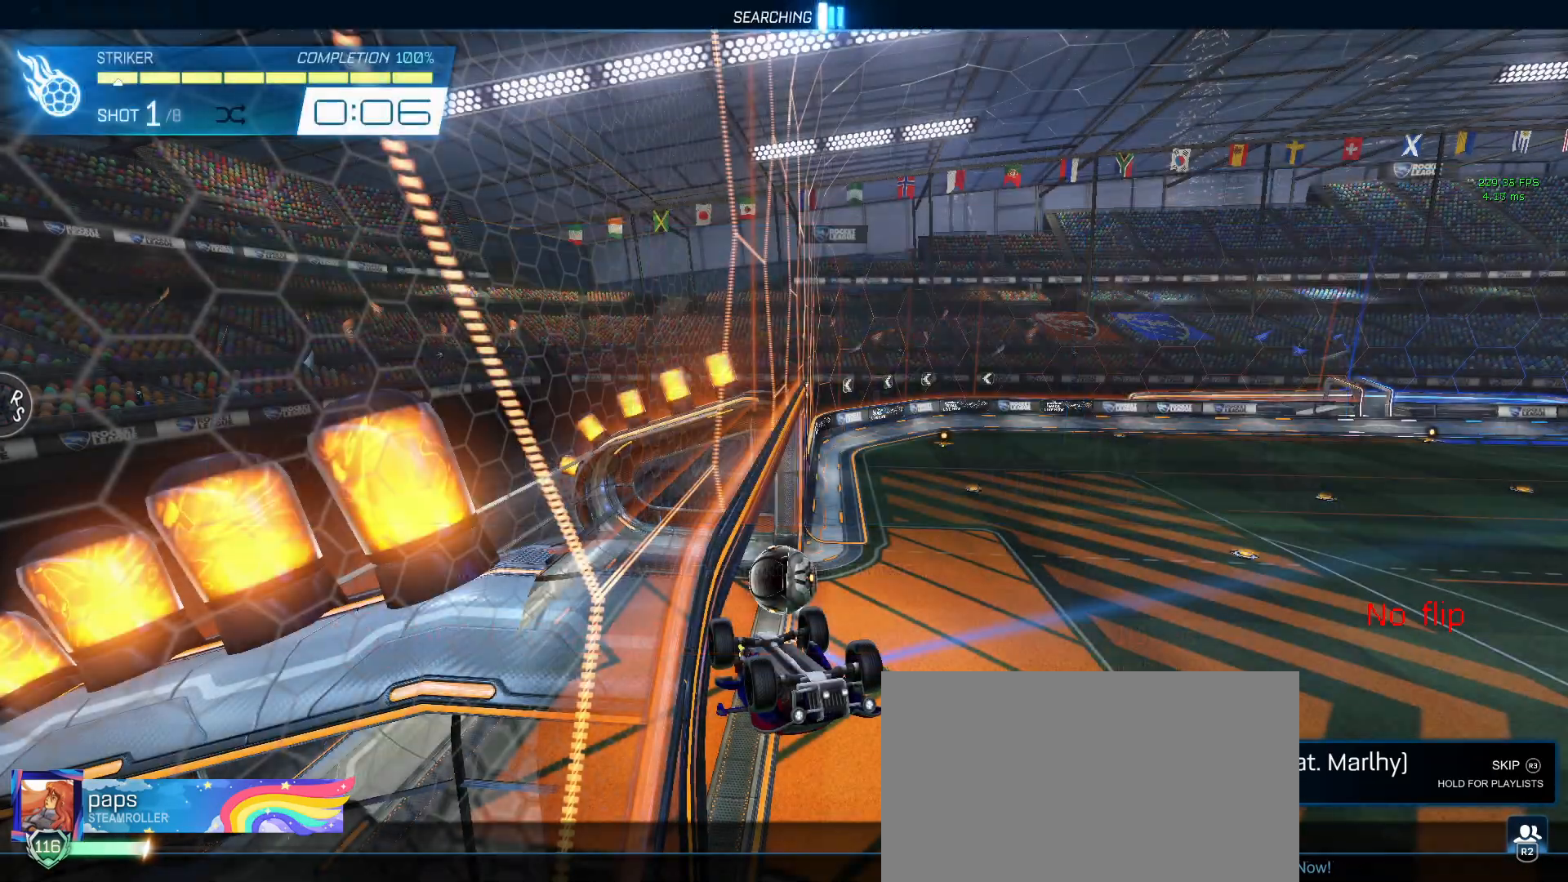
{"buttons": [], "left_stick": "center", "right_stick": "center", "events": [[67, "CIRCLE", "up"]]}
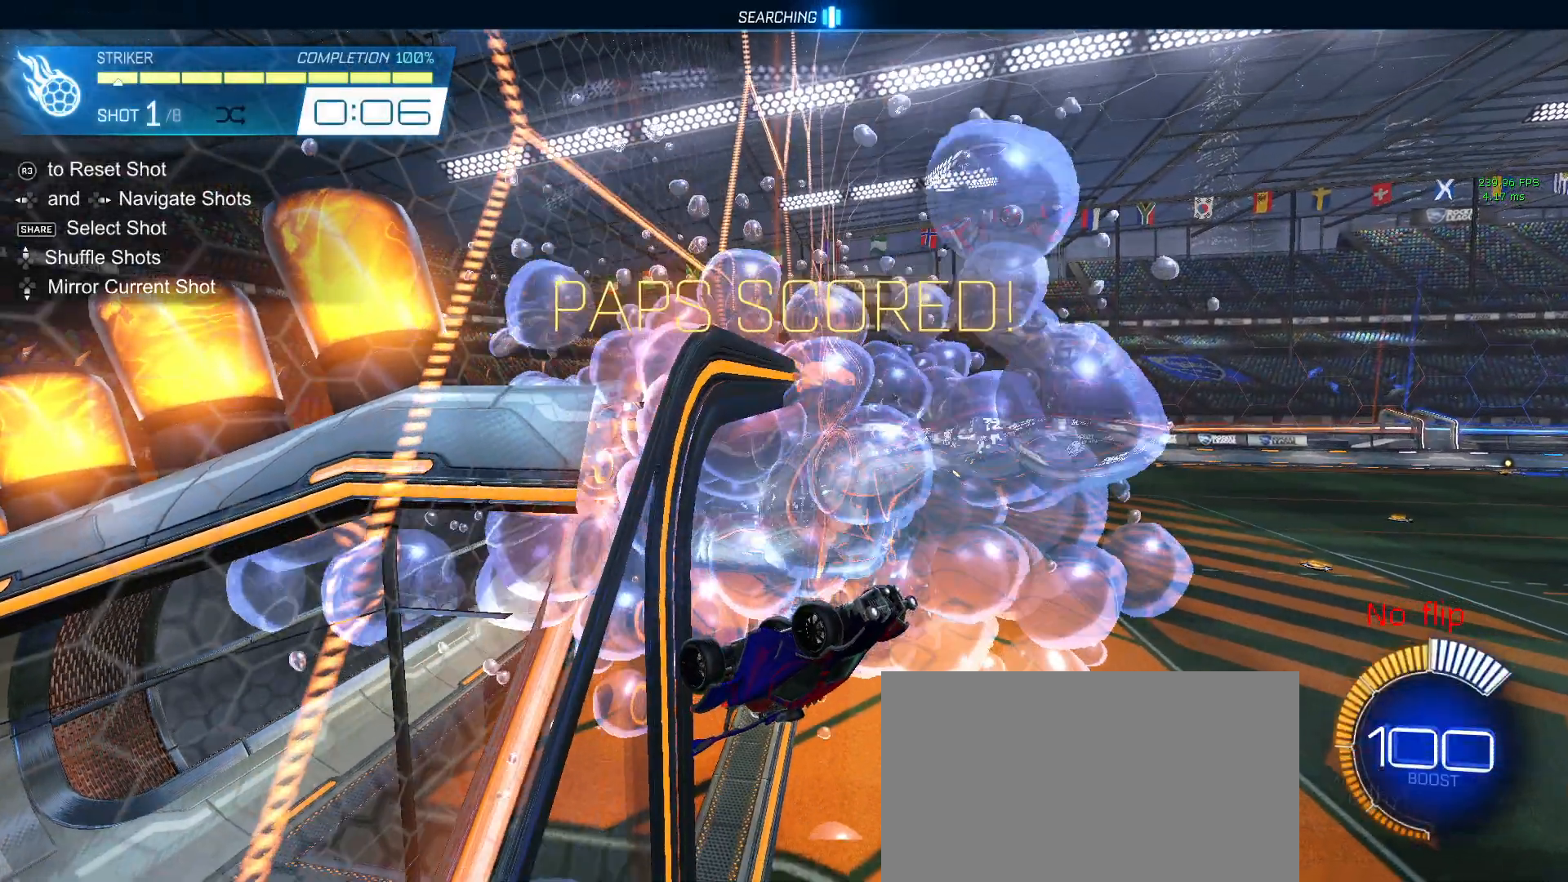
{"buttons": ["R1"], "left_stick": "center", "right_stick": "center", "events": [[150, "R1", "down"], [150, "R3", "down"], [267, "R3", "up"], [300, "left_stick", "left"], [467, "left_stick", "center"]]}
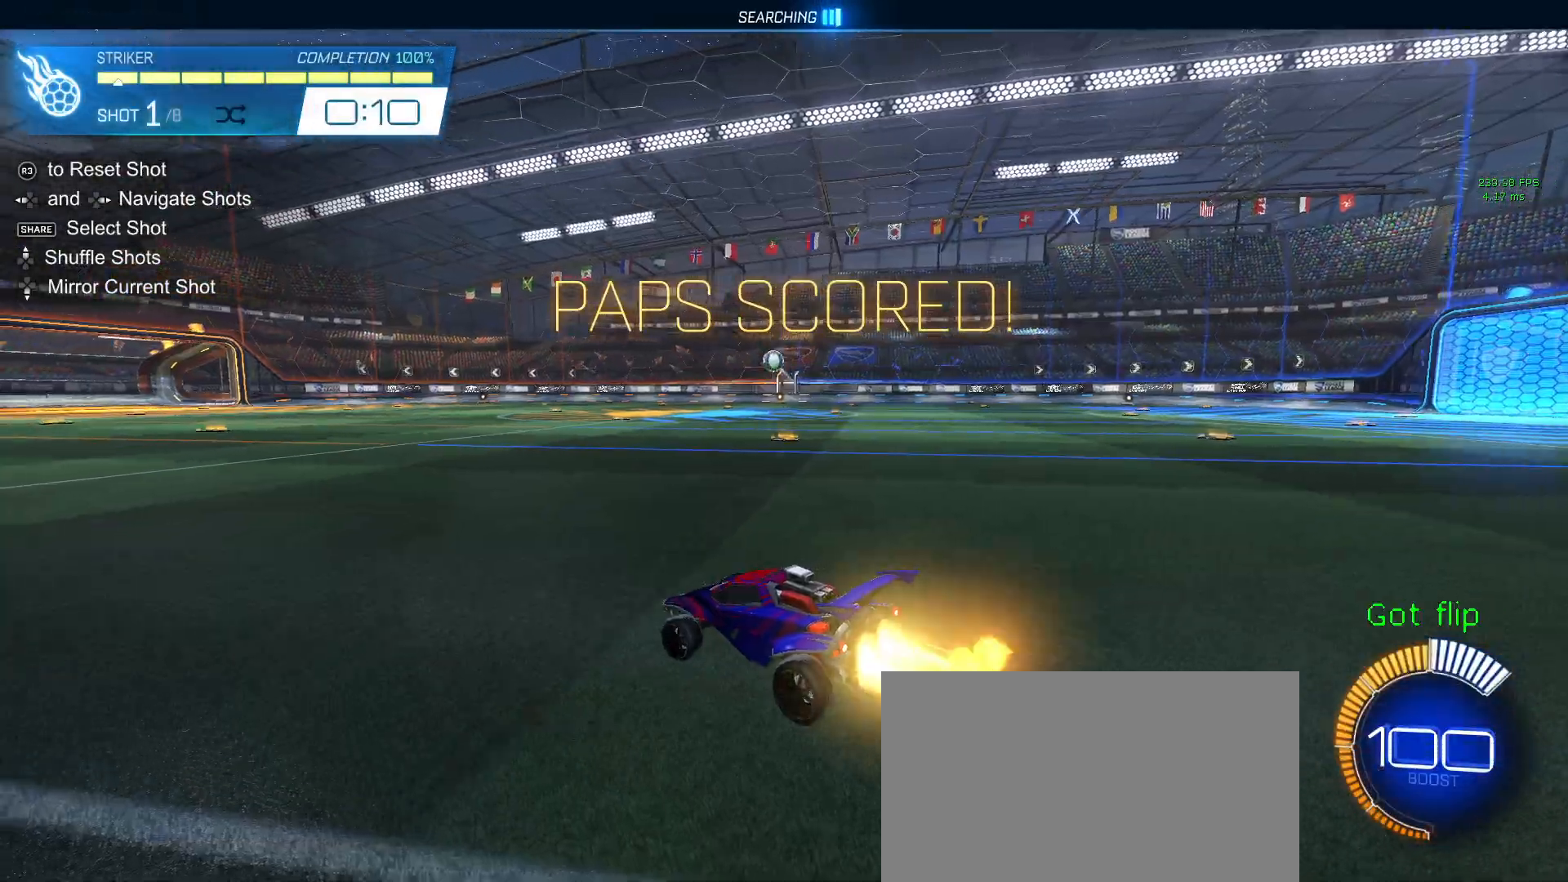
{"buttons": ["L1", "R1"], "left_stick": "down-right", "right_stick": "center", "events": [[133, "CROSS", "down"], [133, "left_stick", "down"], [300, "CROSS", "up"], [350, "CROSS", "down"], [383, "left_stick", "down-right"], [417, "L1", "down"], [483, "CROSS", "up"]]}
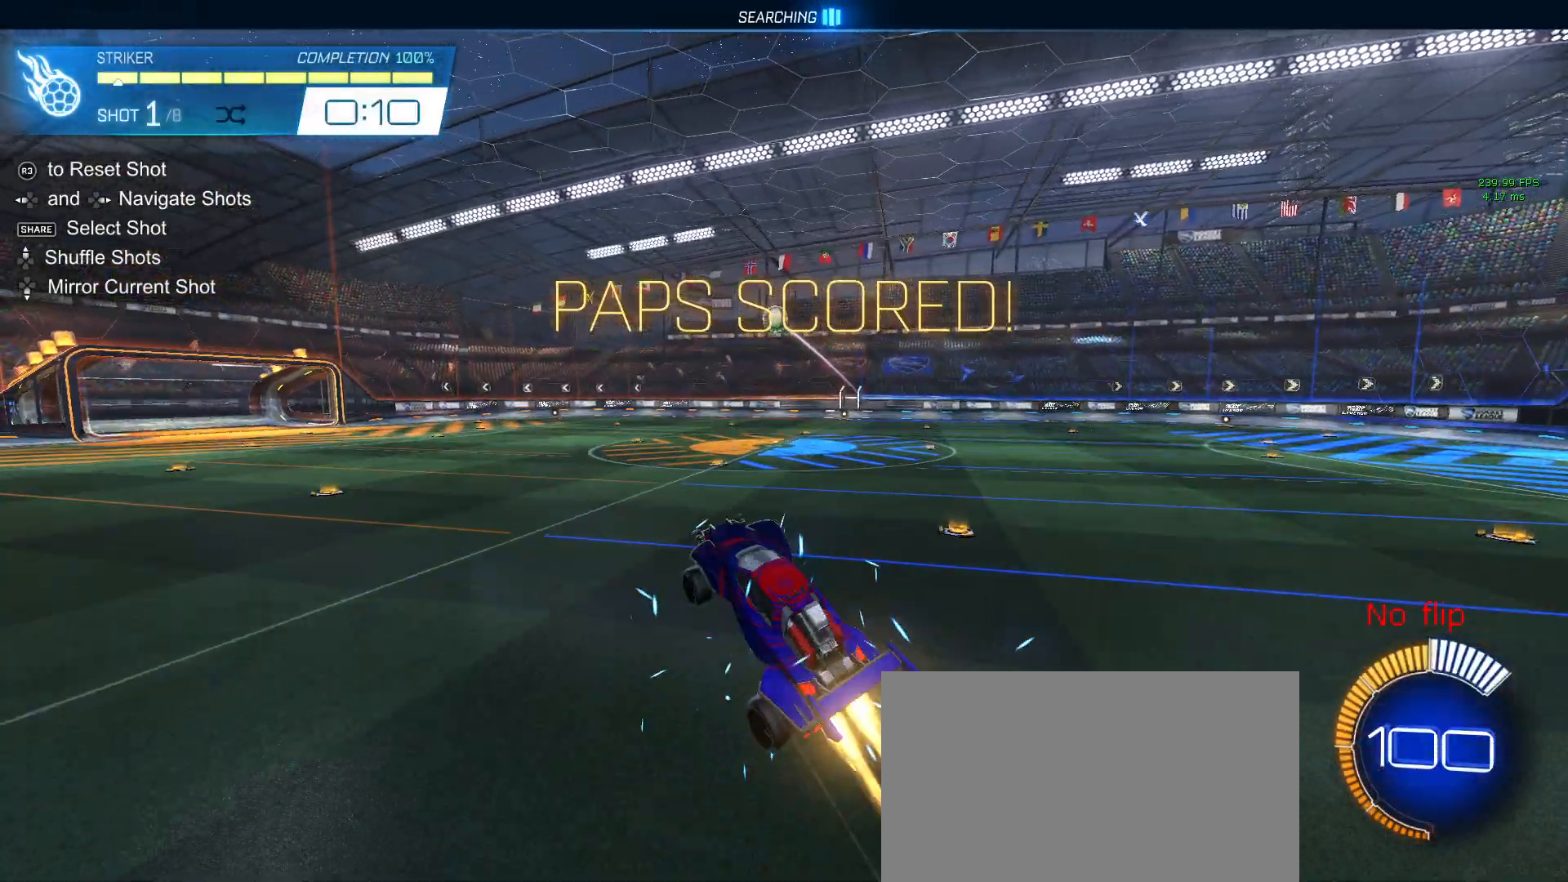
{"buttons": ["L1", "R1"], "left_stick": "down", "right_stick": "center", "events": [[50, "left_stick", "center"], [400, "left_stick", "left"], [467, "left_stick", "down"]]}
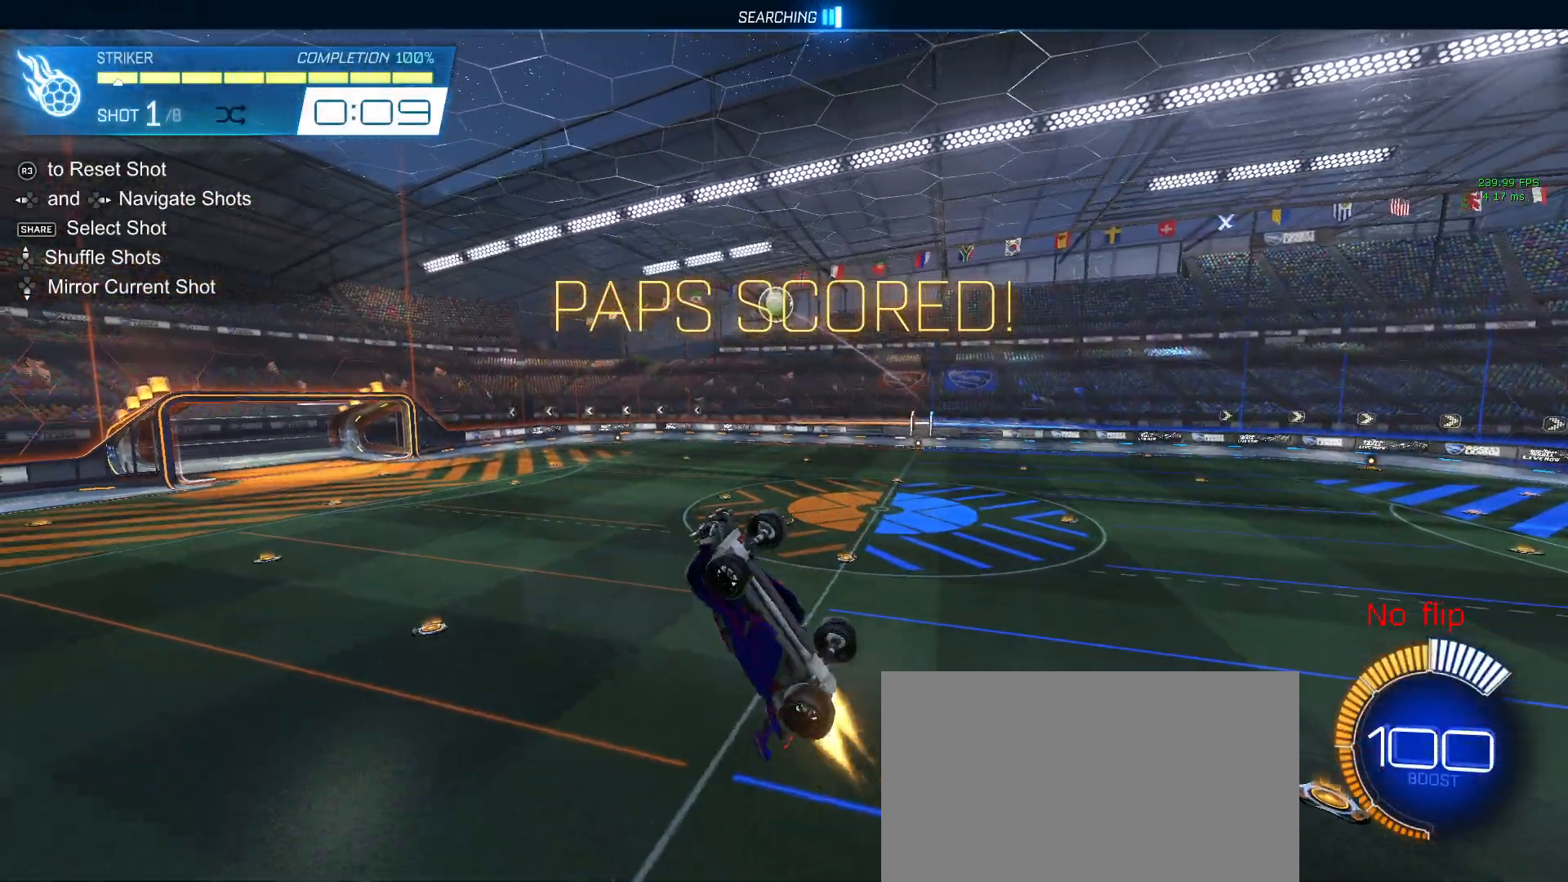
{"buttons": ["L1", "R1"], "left_stick": "up", "right_stick": "center", "events": [[17, "left_stick", "down-right"], [50, "R1", "up"], [183, "R1", "down"], [300, "left_stick", "up"]]}